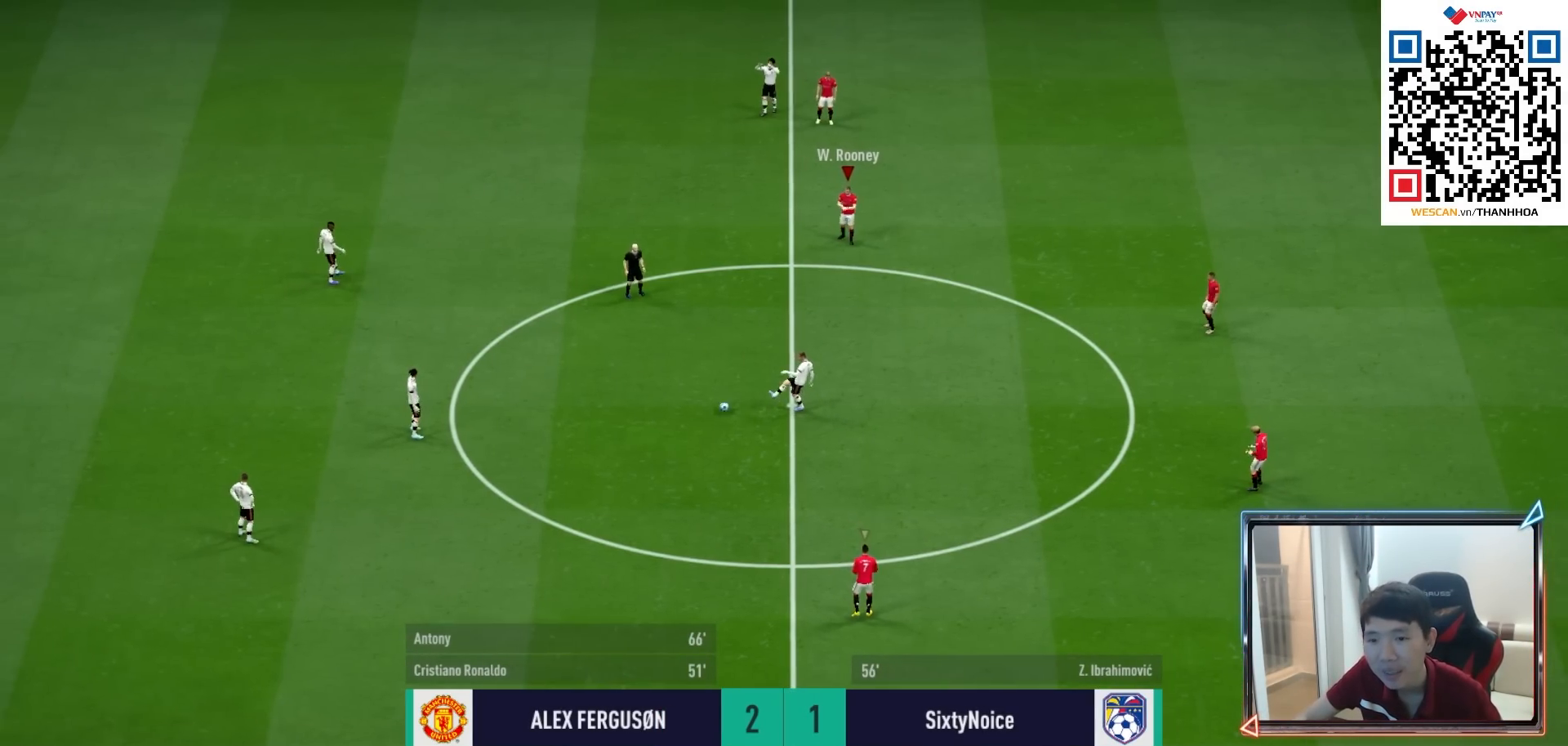
Gameplay with a controller (PlayStation layout); each line is a JSON object with the inputs held at the frame after it. "events" lists button and stick changes between this image and that frame as [ms after this image, input, new state], when the widget could be followed in between.
{"buttons": [], "left_stick": "right", "right_stick": "center", "events": [[367, "left_stick", "right"]]}
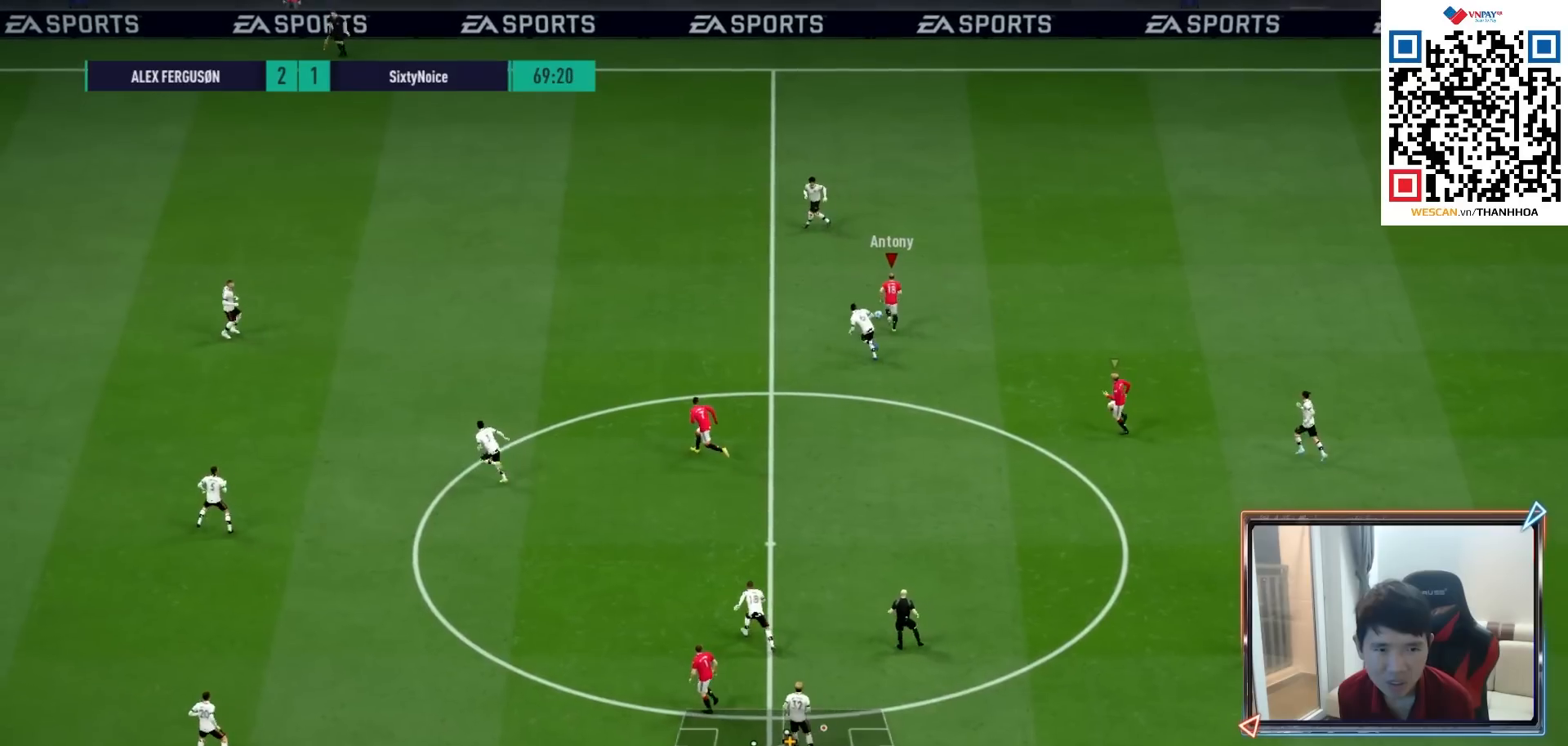
{"buttons": [], "left_stick": "down", "right_stick": "center", "events": [[133, "left_stick", "down-right"], [217, "L1", "down"], [250, "CROSS", "down"], [317, "left_stick", "down"], [350, "CROSS", "up"], [350, "L1", "up"]]}
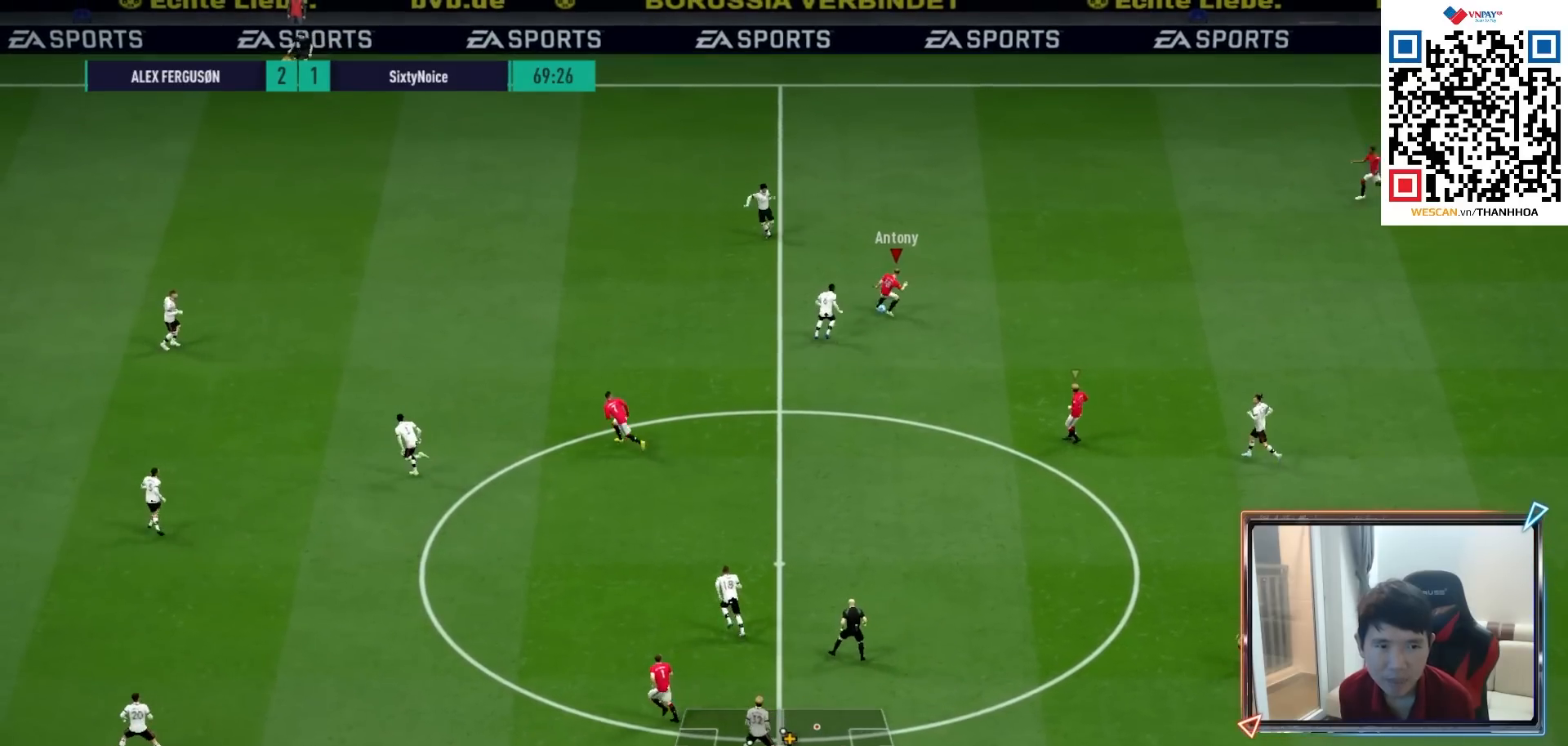
{"buttons": [], "left_stick": "left", "right_stick": "center", "events": [[250, "left_stick", "down-left"], [300, "R1", "down"], [350, "left_stick", "left"], [467, "R1", "up"]]}
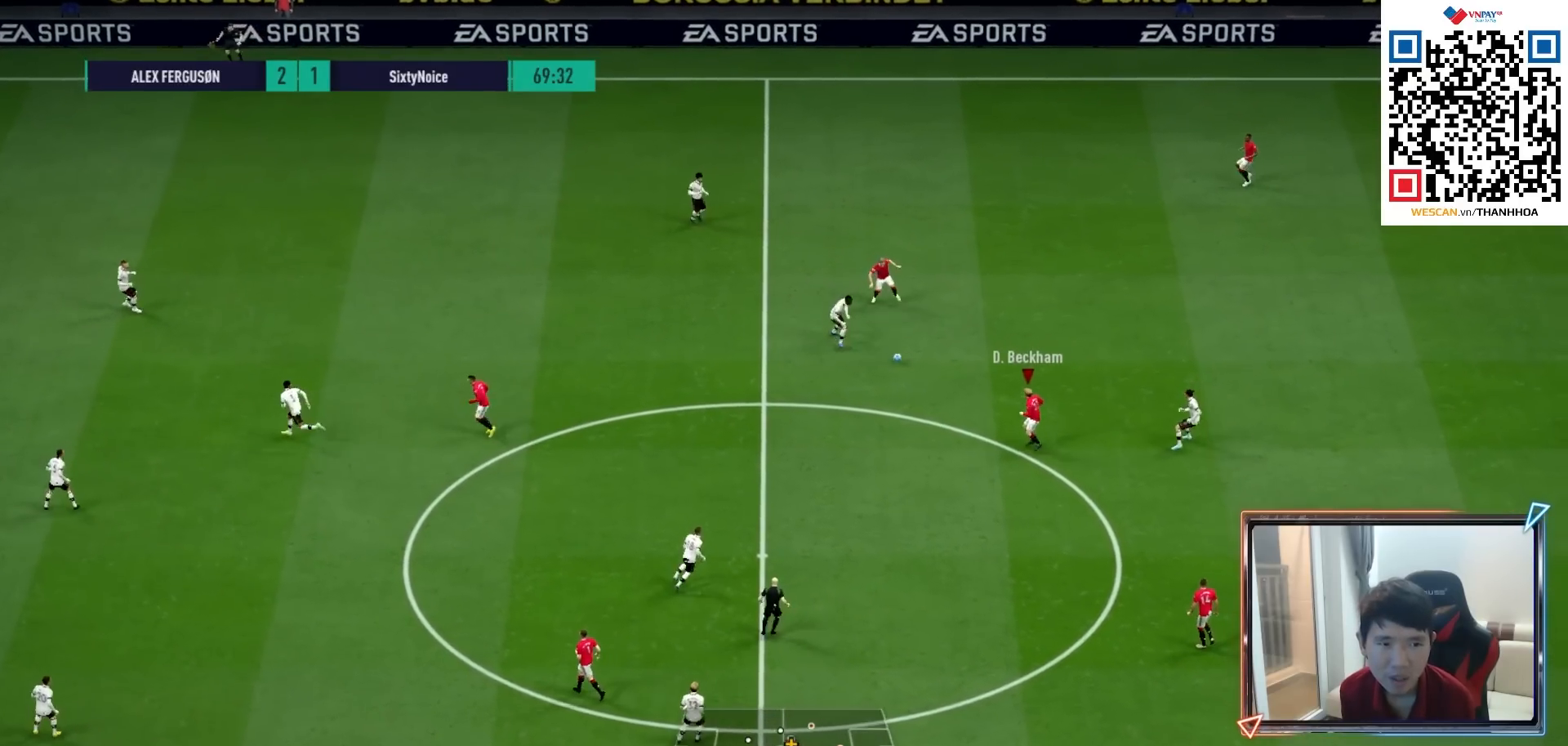
{"buttons": [], "left_stick": "left", "right_stick": "center", "events": [[217, "CROSS", "down"], [333, "CROSS", "up"]]}
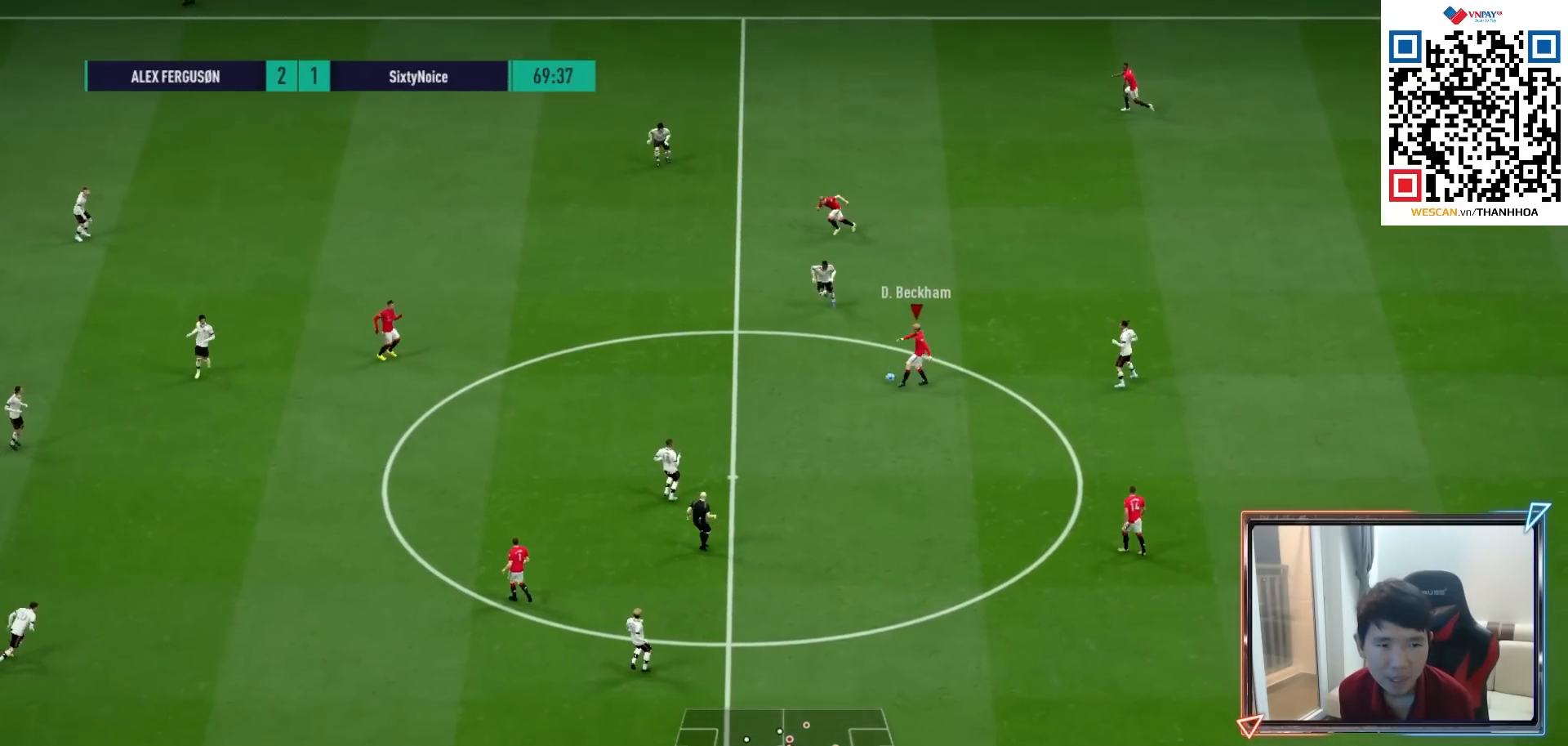
{"buttons": [], "left_stick": "down", "right_stick": "center", "events": [[267, "left_stick", "down"]]}
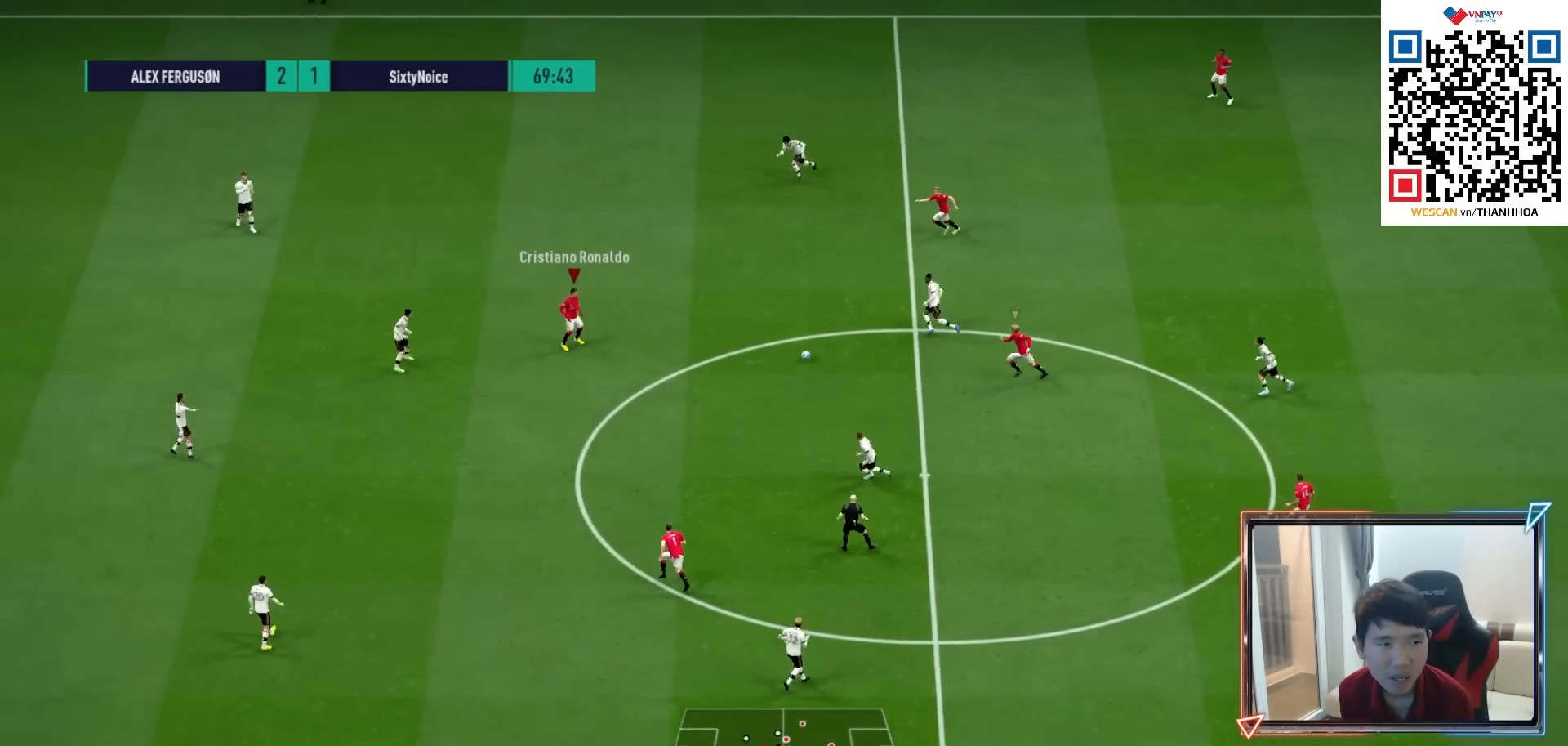
{"buttons": [], "left_stick": "down-left", "right_stick": "center", "events": [[167, "L1", "down"], [183, "CROSS", "down"], [250, "L1", "up"], [250, "left_stick", "center"], [267, "CROSS", "up"], [433, "left_stick", "down-left"]]}
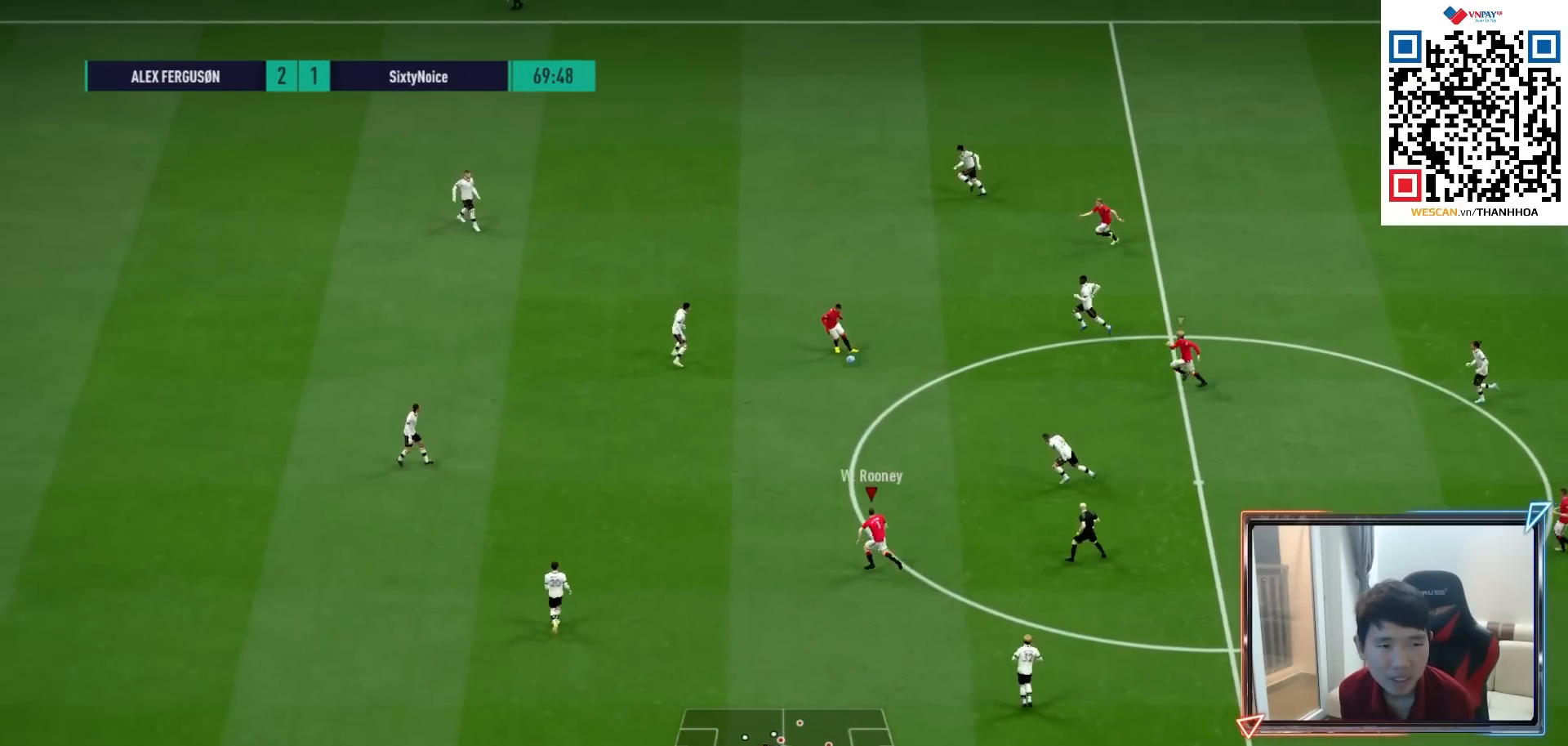
{"buttons": [], "left_stick": "down-left", "right_stick": "center", "events": [[150, "R1", "down"], [283, "R1", "up"]]}
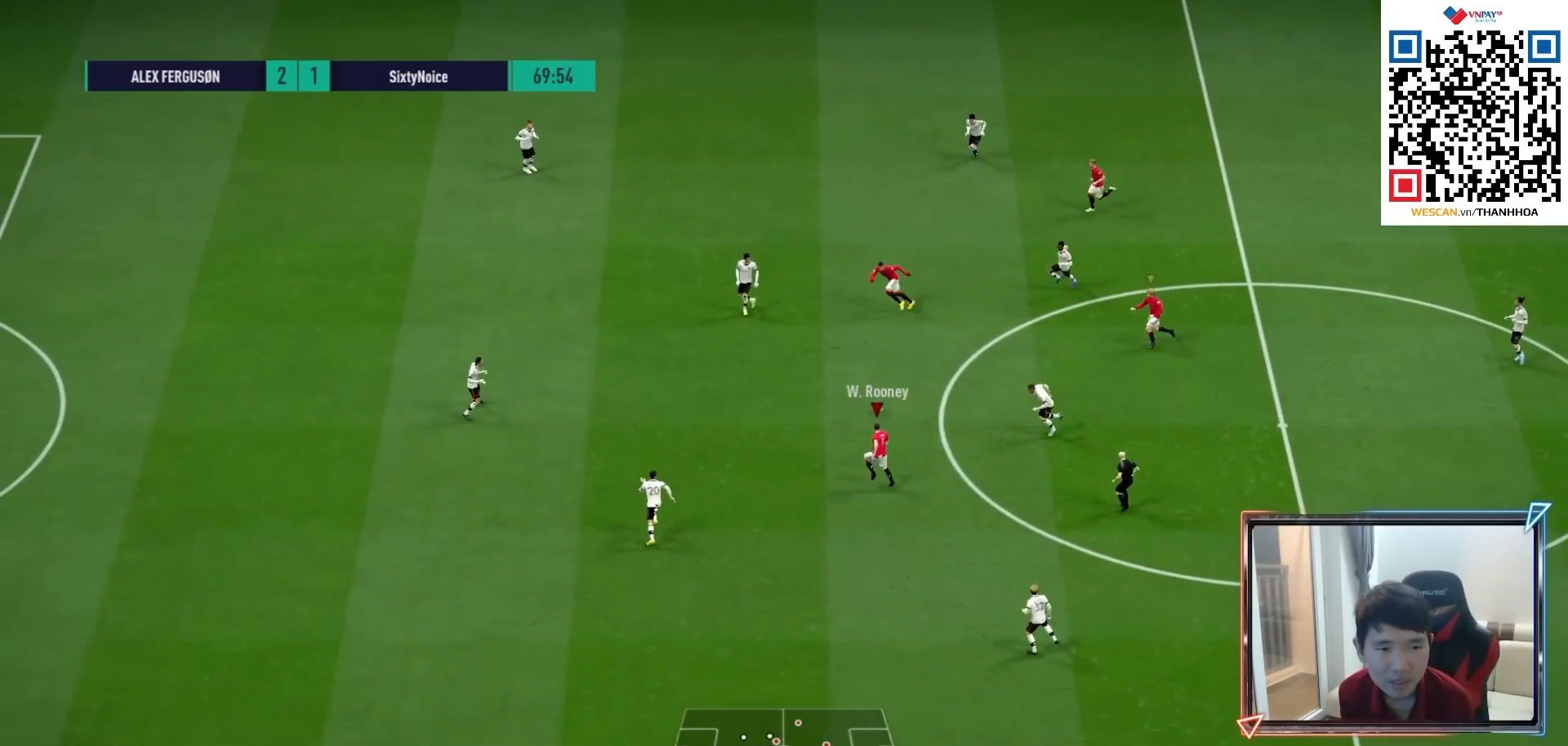
{"buttons": [], "left_stick": "down-left", "right_stick": "center", "events": []}
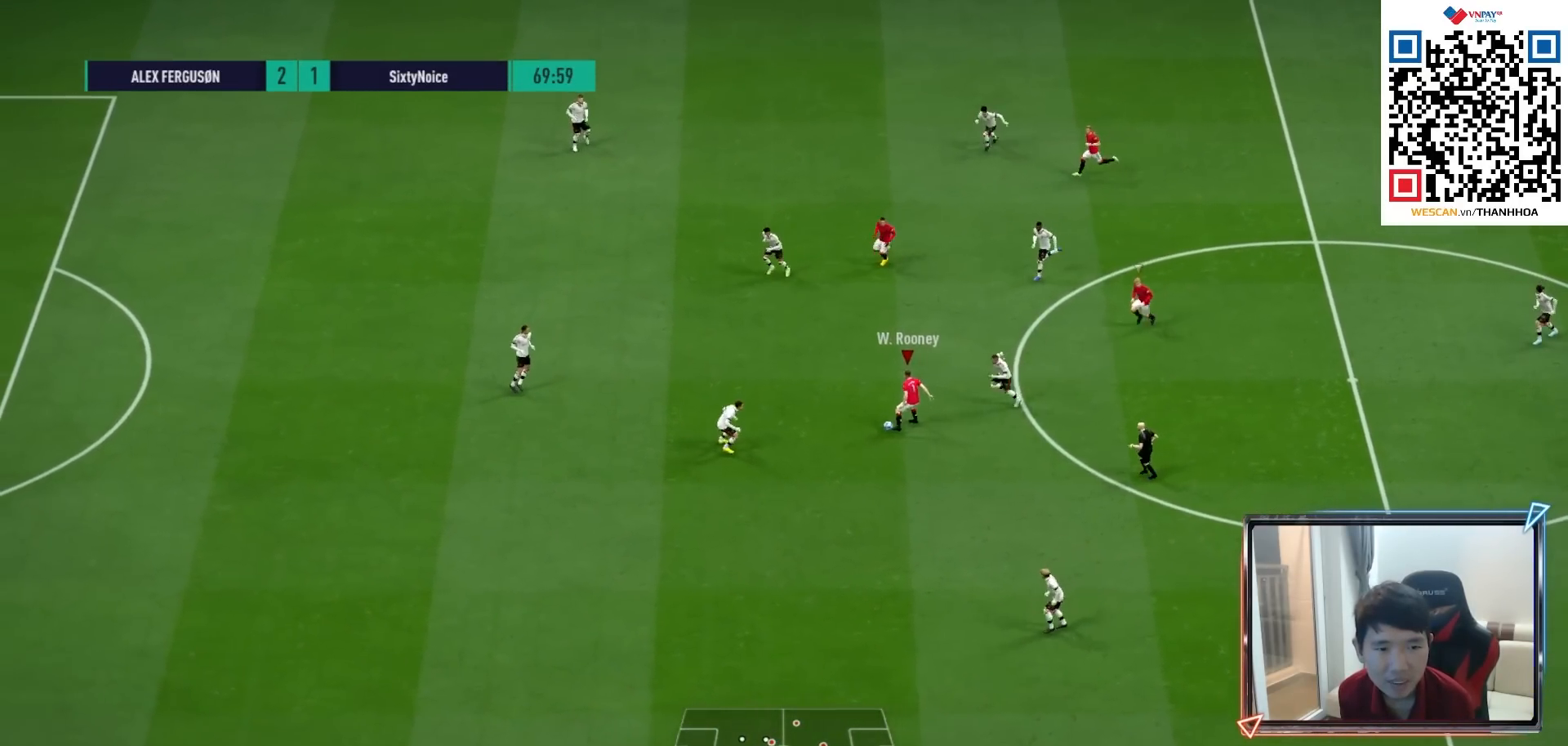
{"buttons": ["R1"], "left_stick": "left", "right_stick": "center", "events": [[17, "TRIANGLE", "down"], [167, "TRIANGLE", "up"], [333, "R1", "down"], [350, "left_stick", "left"]]}
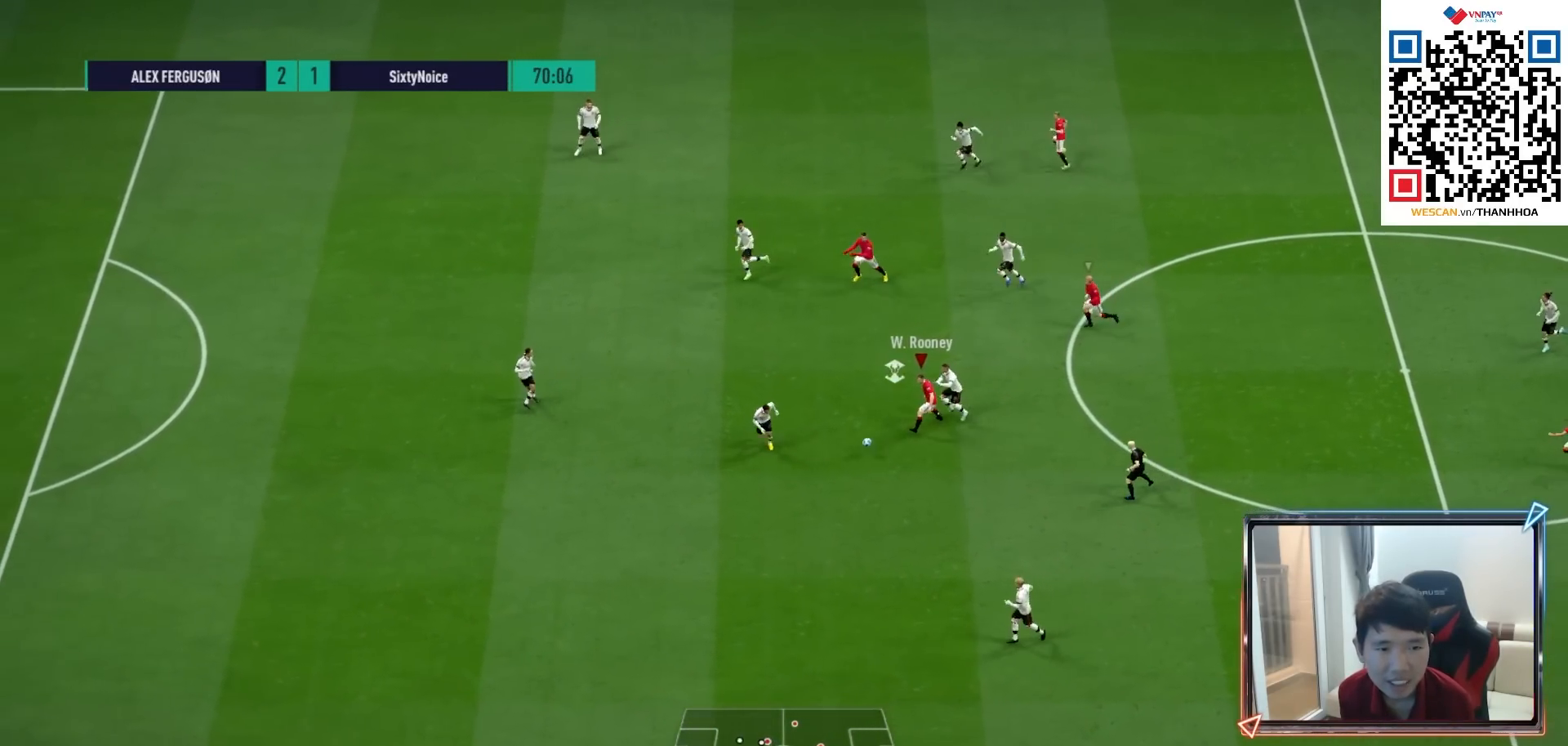
{"buttons": ["R1"], "left_stick": "left", "right_stick": "center", "events": []}
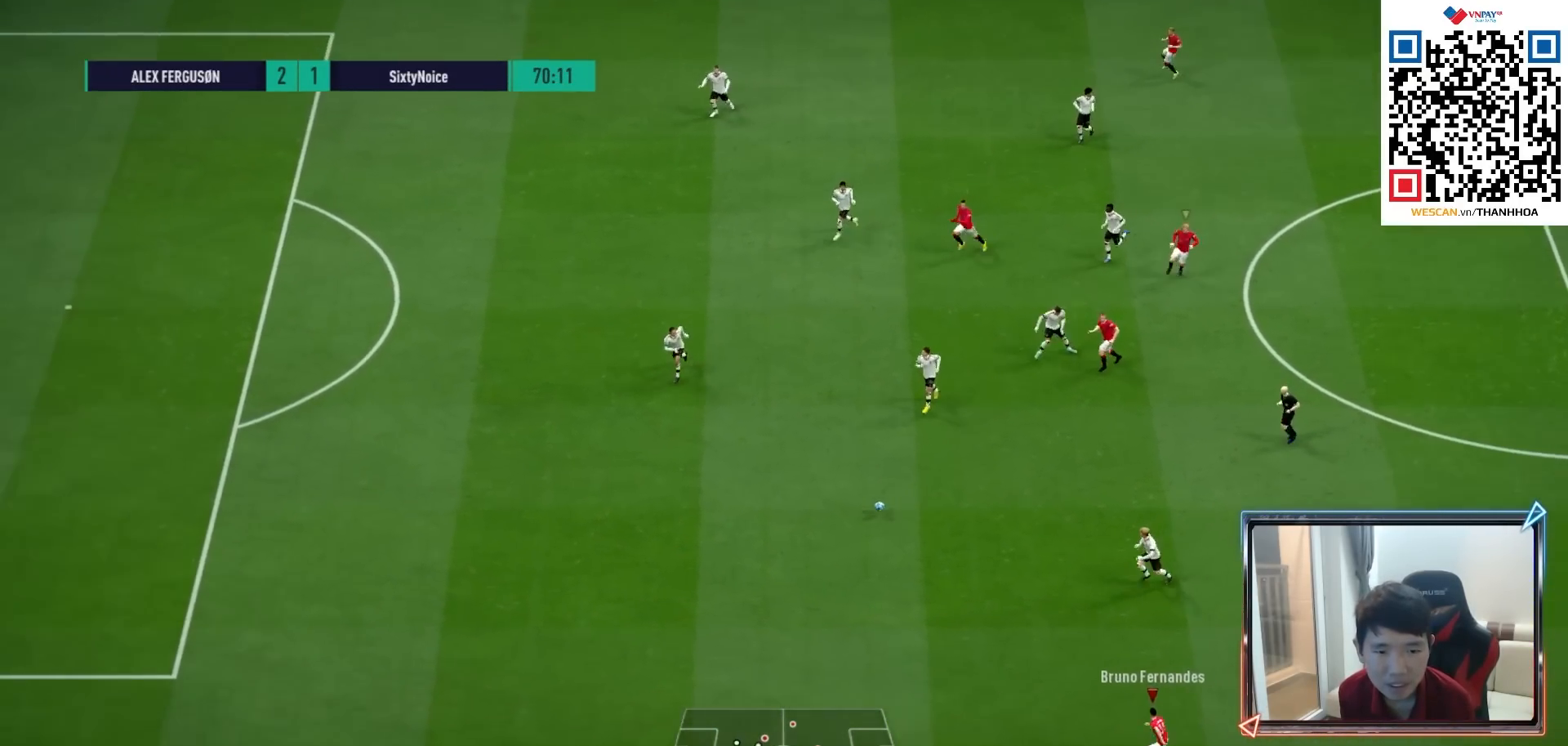
{"buttons": [], "left_stick": "left", "right_stick": "center", "events": [[417, "R1", "up"]]}
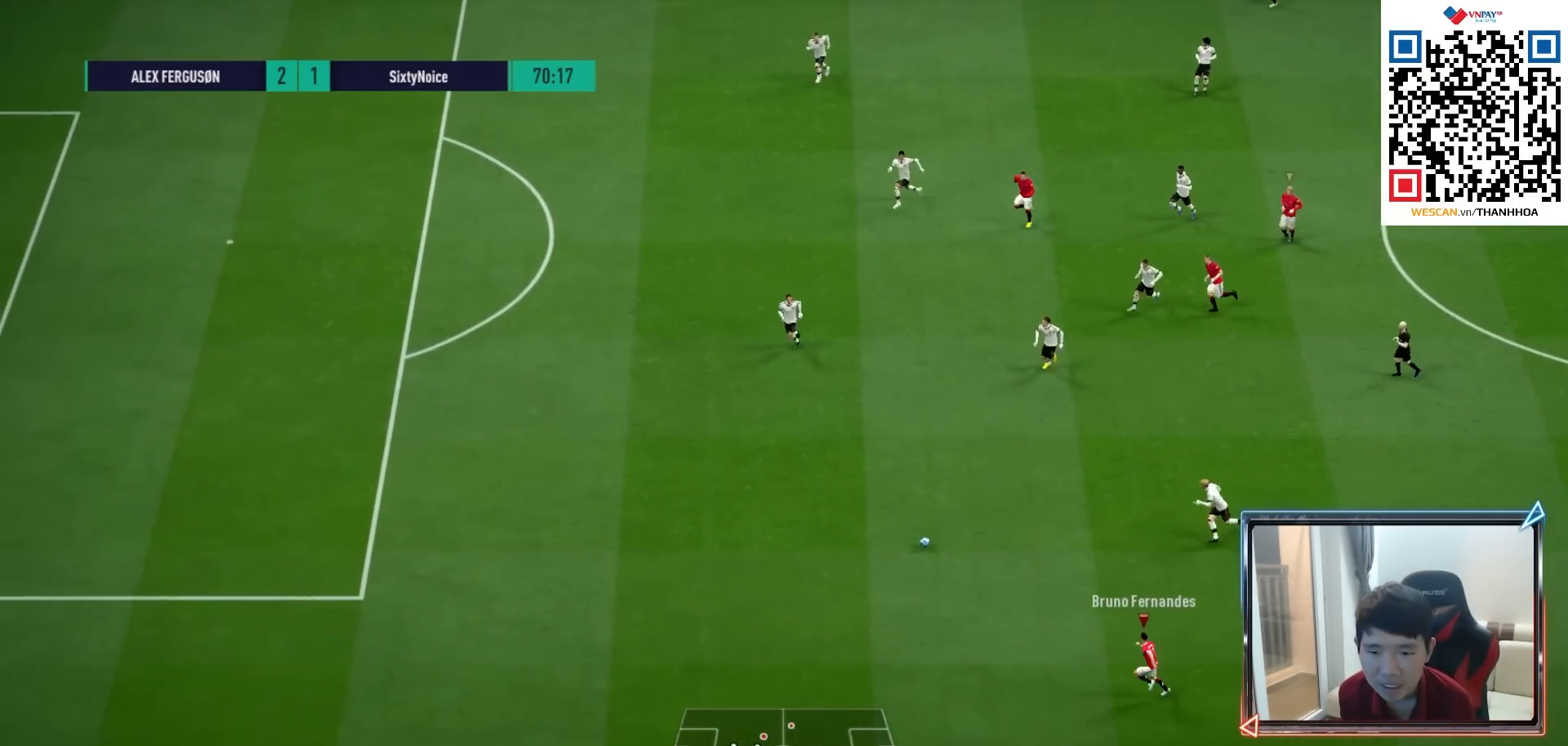
{"buttons": ["R1"], "left_stick": "left", "right_stick": "center", "events": [[17, "R1", "down"], [100, "R1", "up"], [167, "R1", "down"]]}
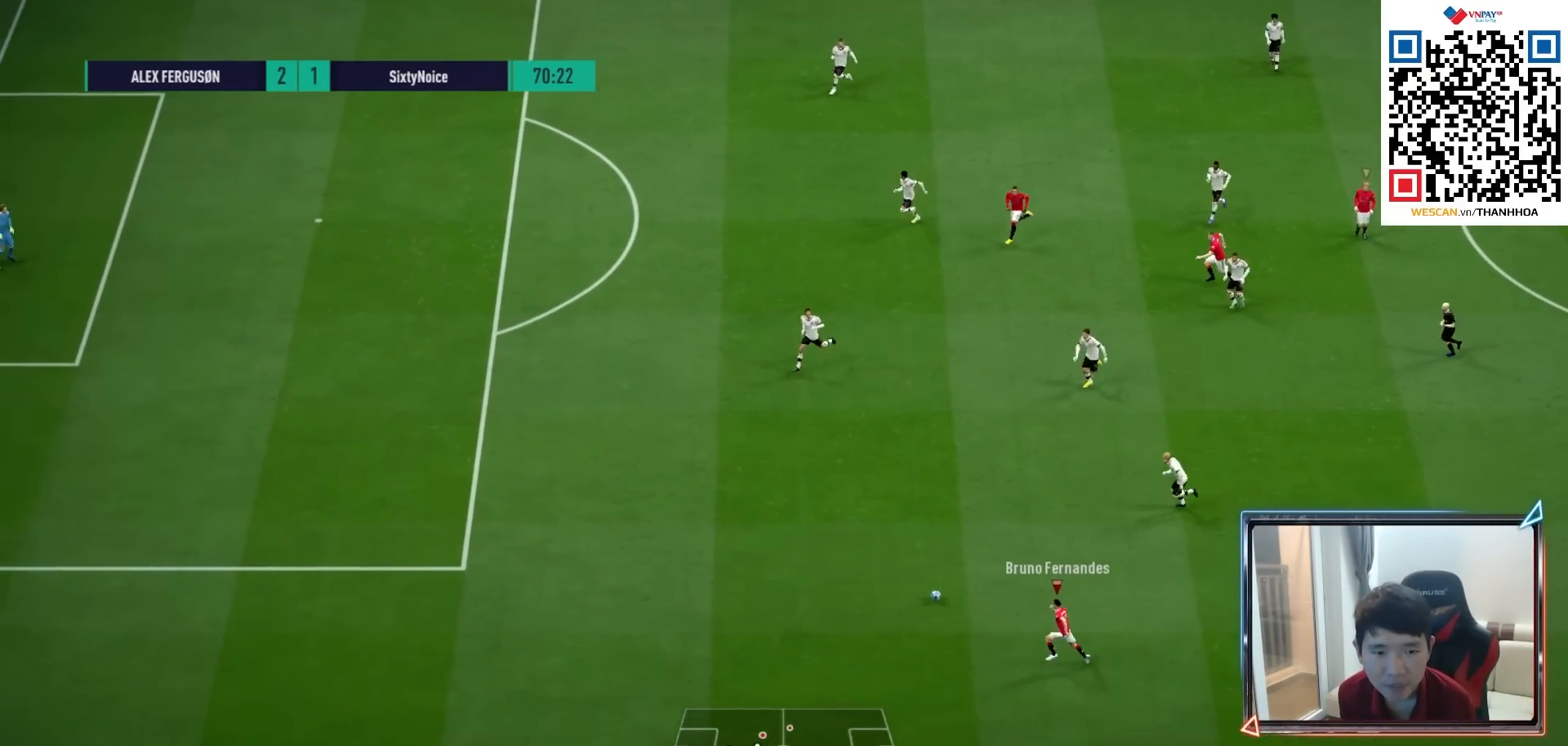
{"buttons": ["R1"], "left_stick": "left", "right_stick": "center", "events": []}
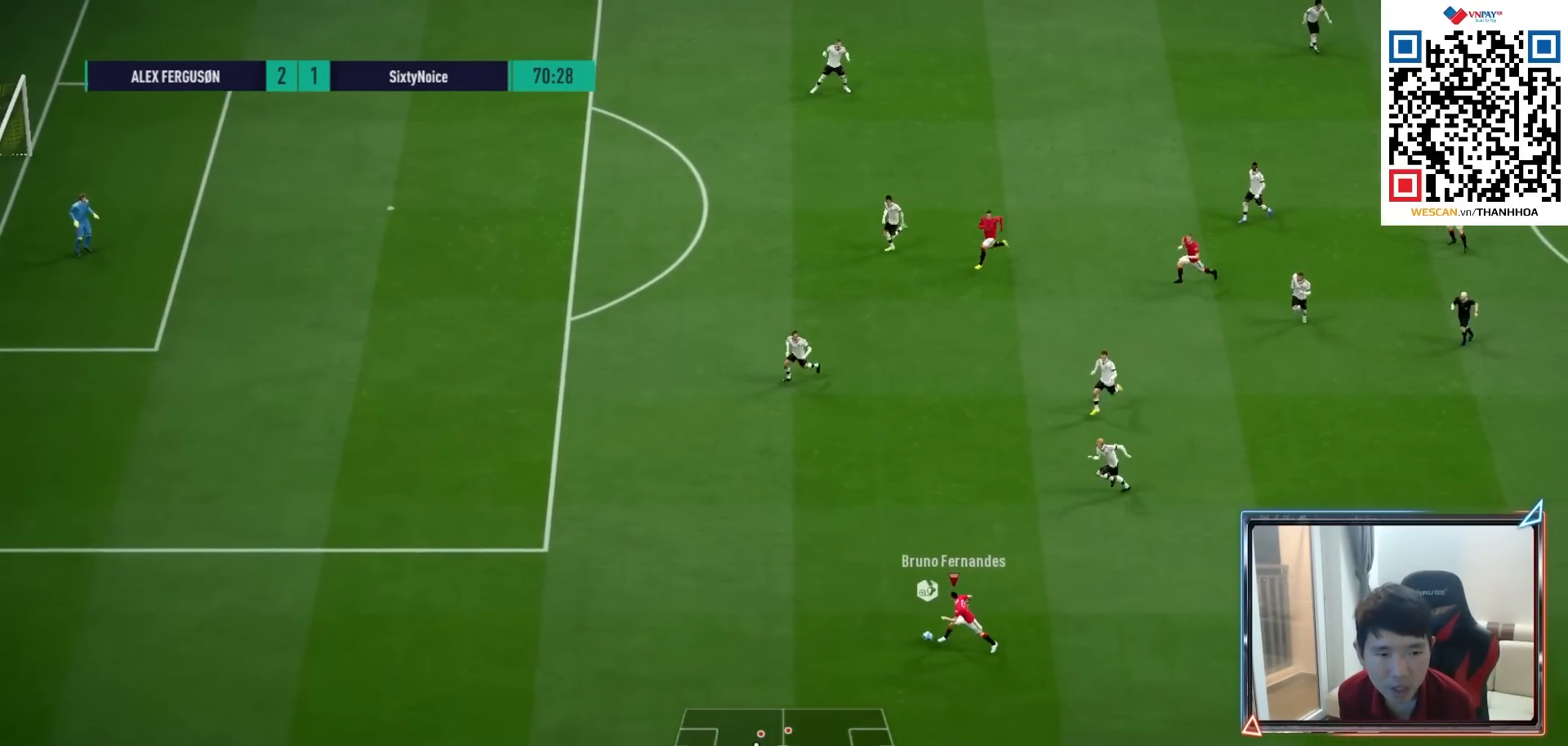
{"buttons": ["R1"], "left_stick": "left", "right_stick": "center", "events": []}
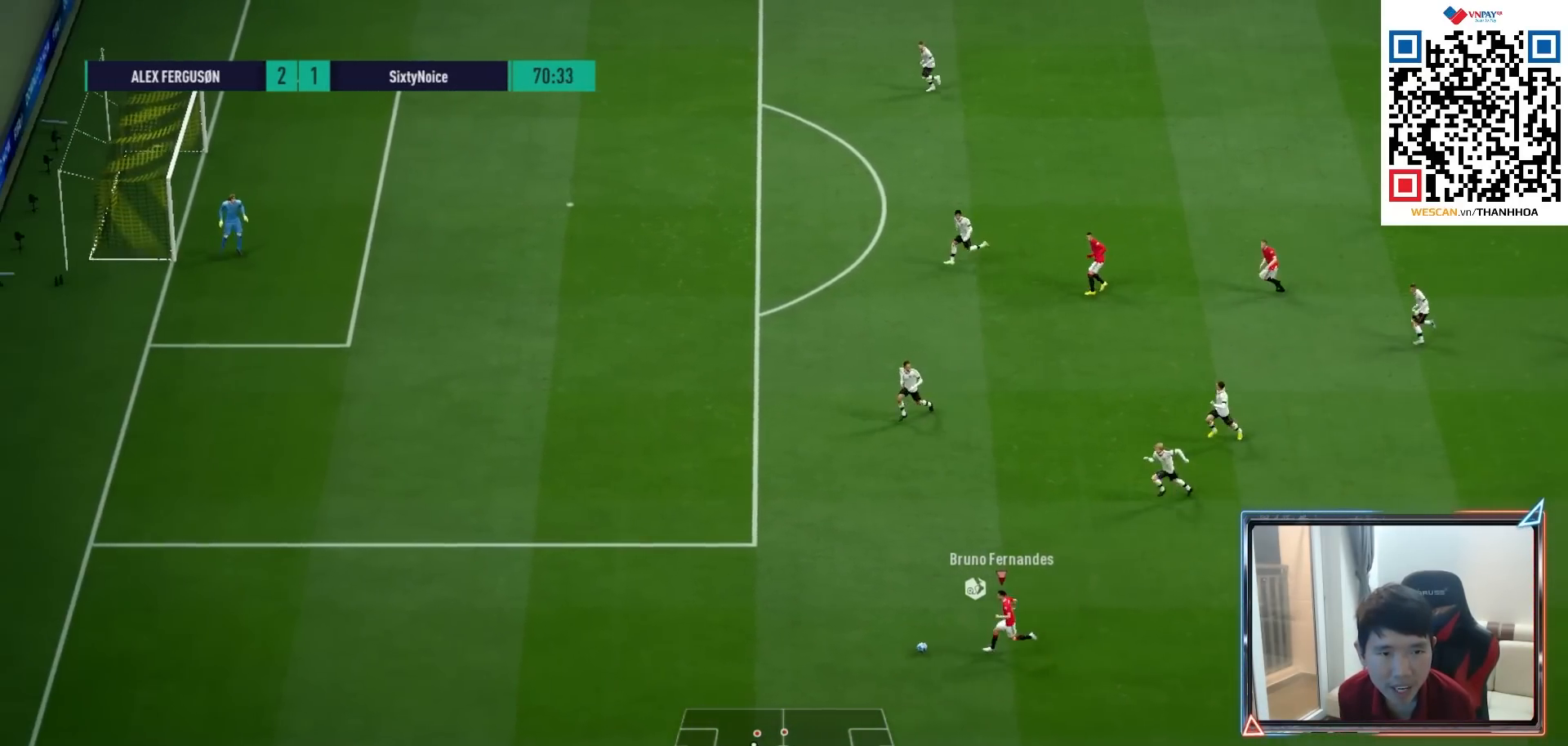
{"buttons": [], "left_stick": "left", "right_stick": "center", "events": [[17, "R1", "up"]]}
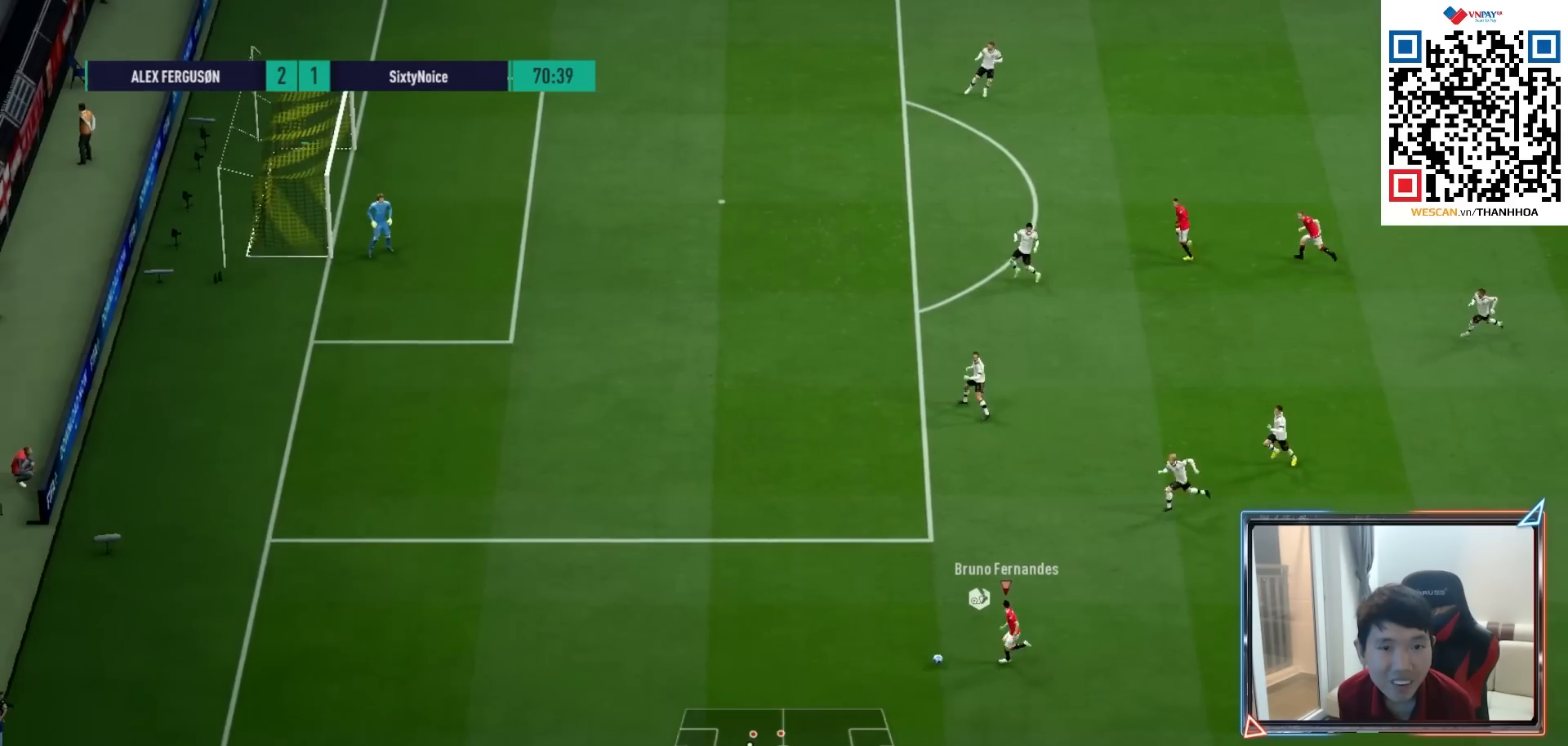
{"buttons": [], "left_stick": "up-left", "right_stick": "center", "events": [[300, "left_stick", "up-left"]]}
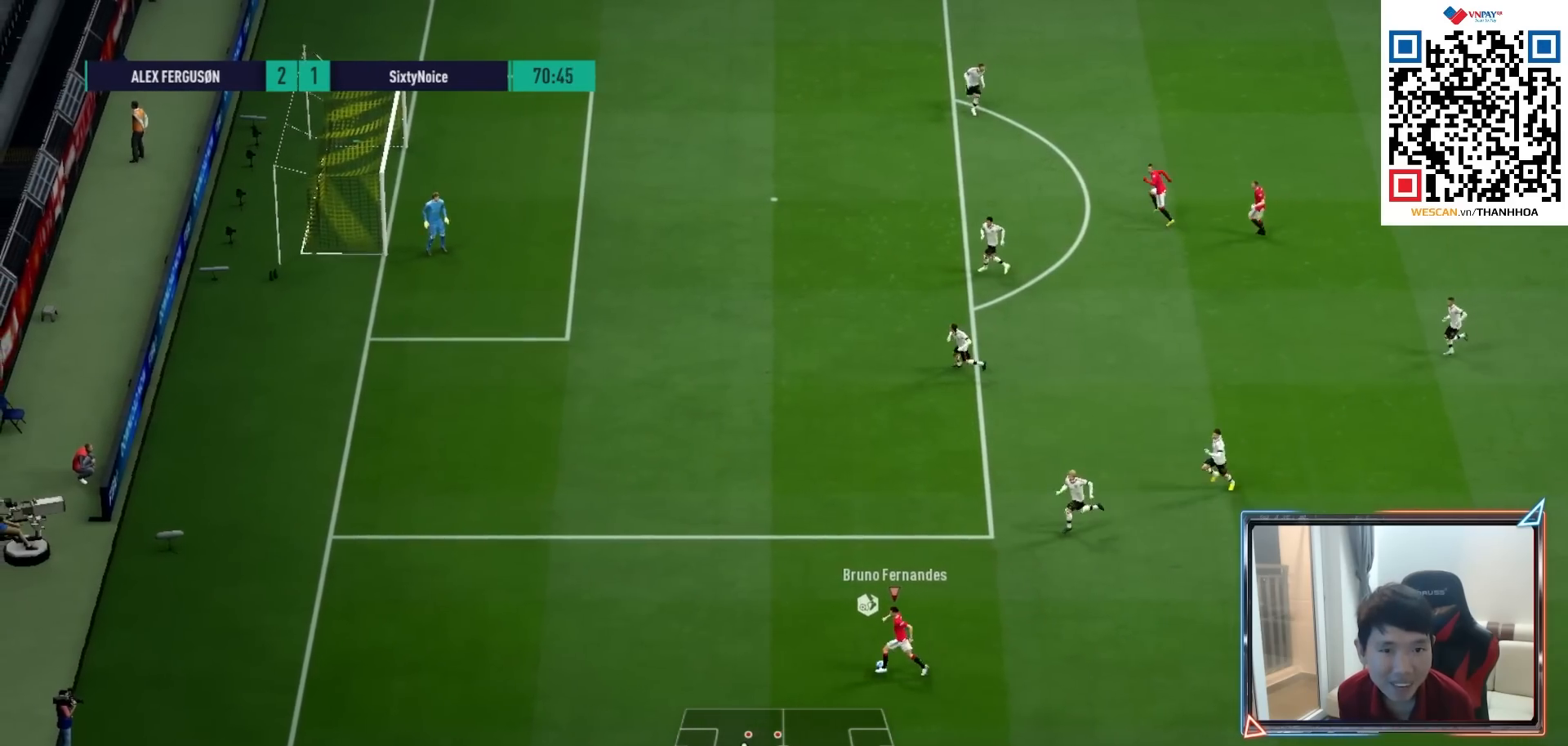
{"buttons": [], "left_stick": "up-left", "right_stick": "center", "events": []}
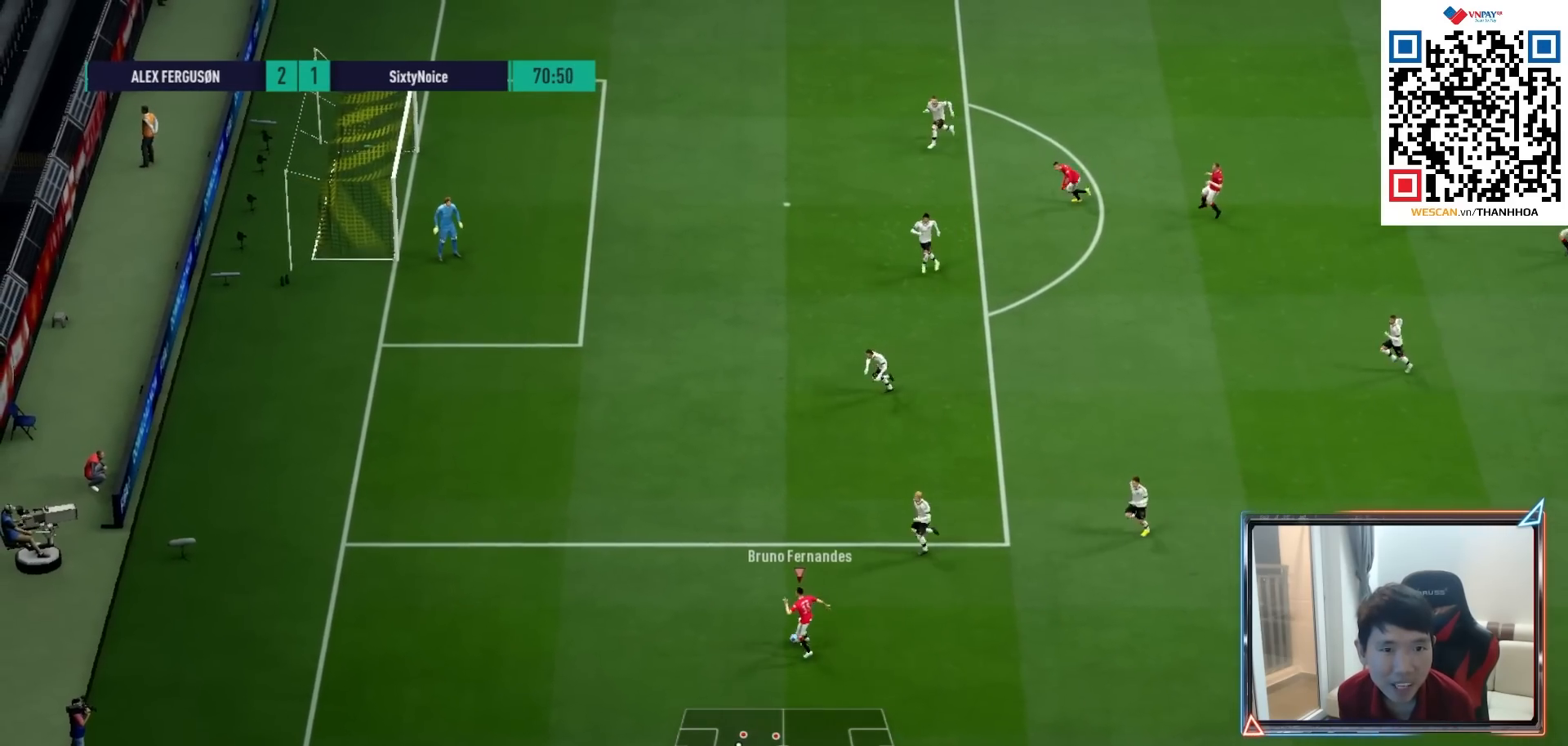
{"buttons": ["R1"], "left_stick": "up-left", "right_stick": "center", "events": [[17, "CIRCLE", "down"], [217, "CIRCLE", "up"], [467, "R1", "down"]]}
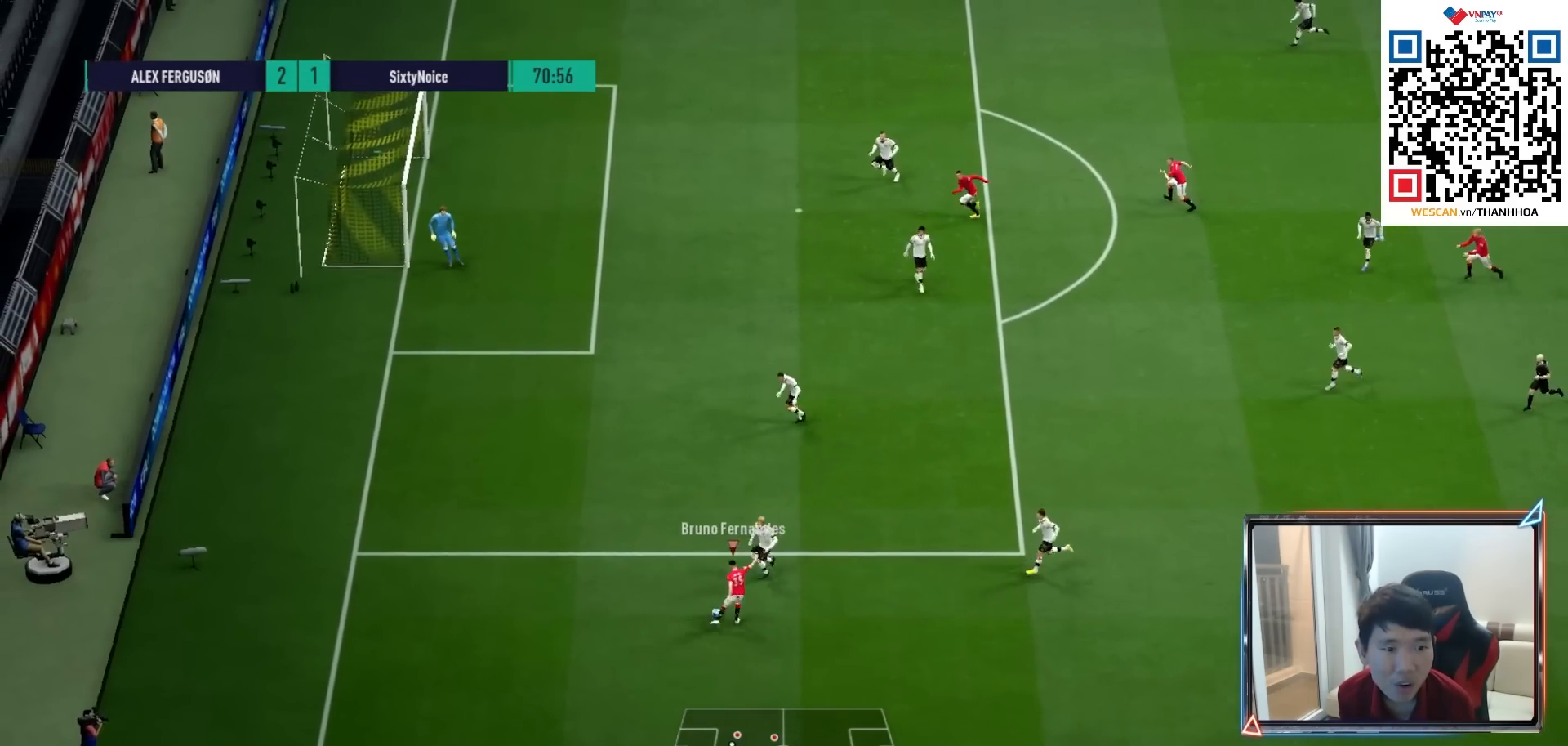
{"buttons": ["SQUARE", "L2", "R1"], "left_stick": "left", "right_stick": "center", "events": [[217, "left_stick", "left"], [467, "L2", "down"], [500, "SQUARE", "down"]]}
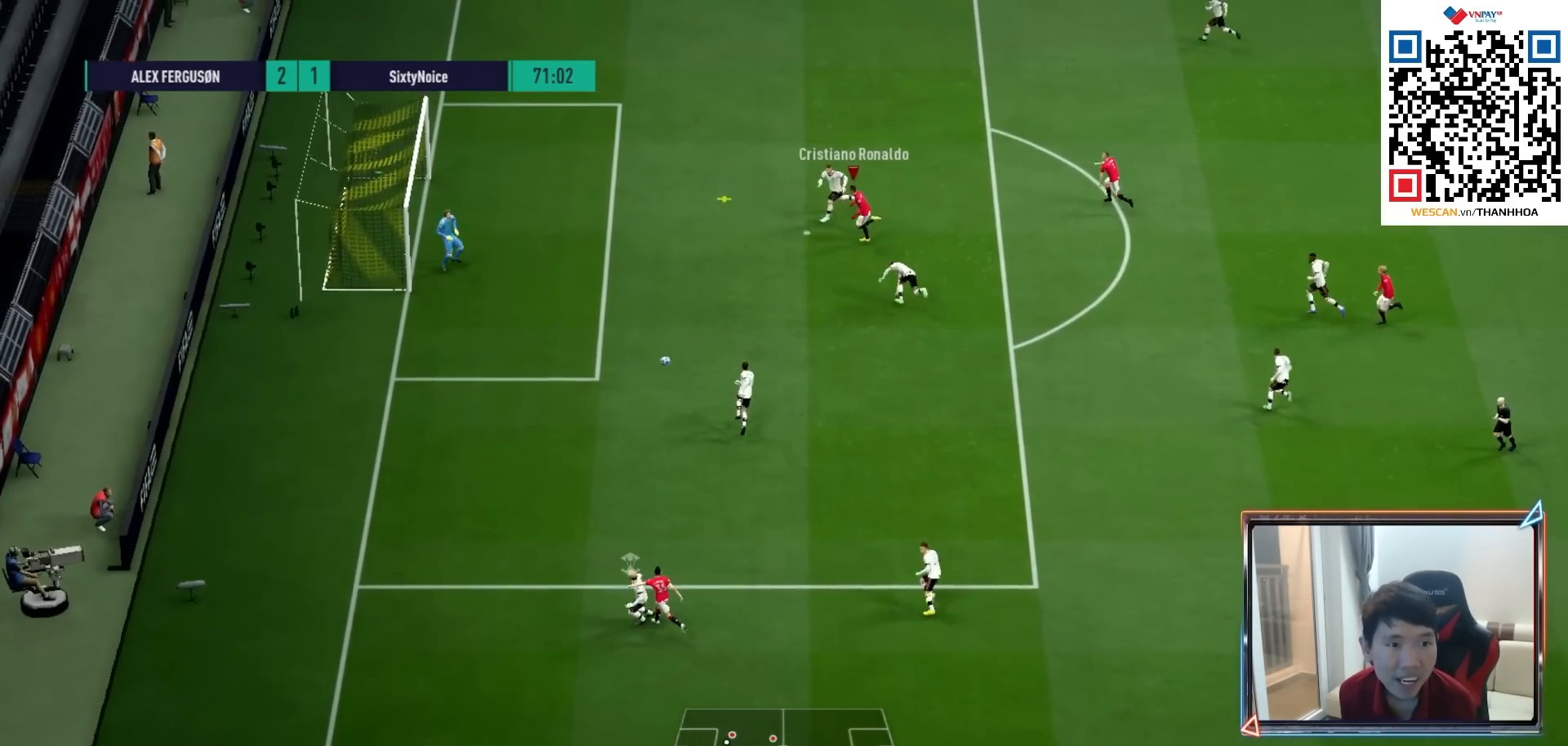
{"buttons": ["L2", "R1"], "left_stick": "left", "right_stick": "center", "events": [[233, "SQUARE", "up"], [317, "SQUARE", "down"], [483, "SQUARE", "up"]]}
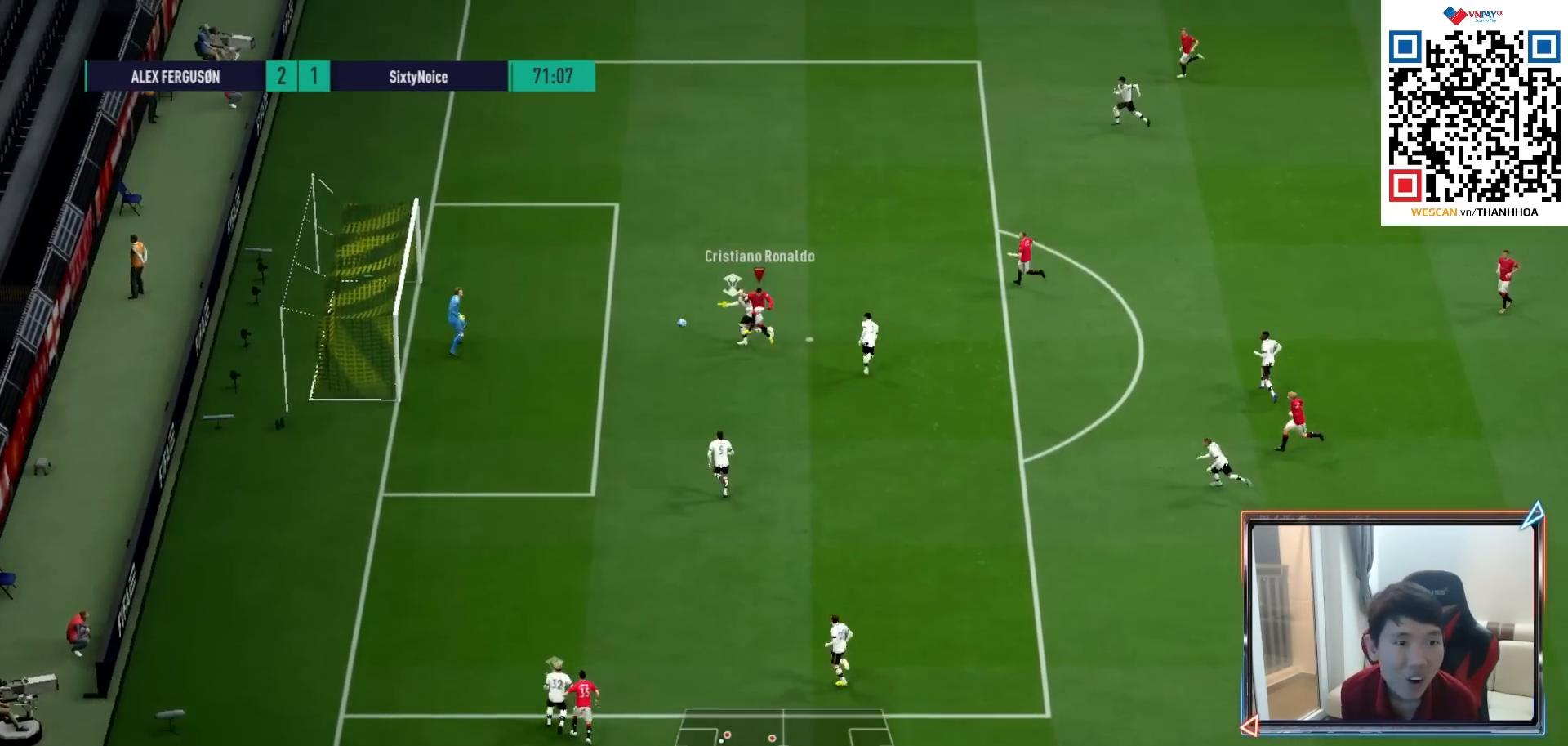
{"buttons": ["L2", "R1"], "left_stick": "left", "right_stick": "center", "events": []}
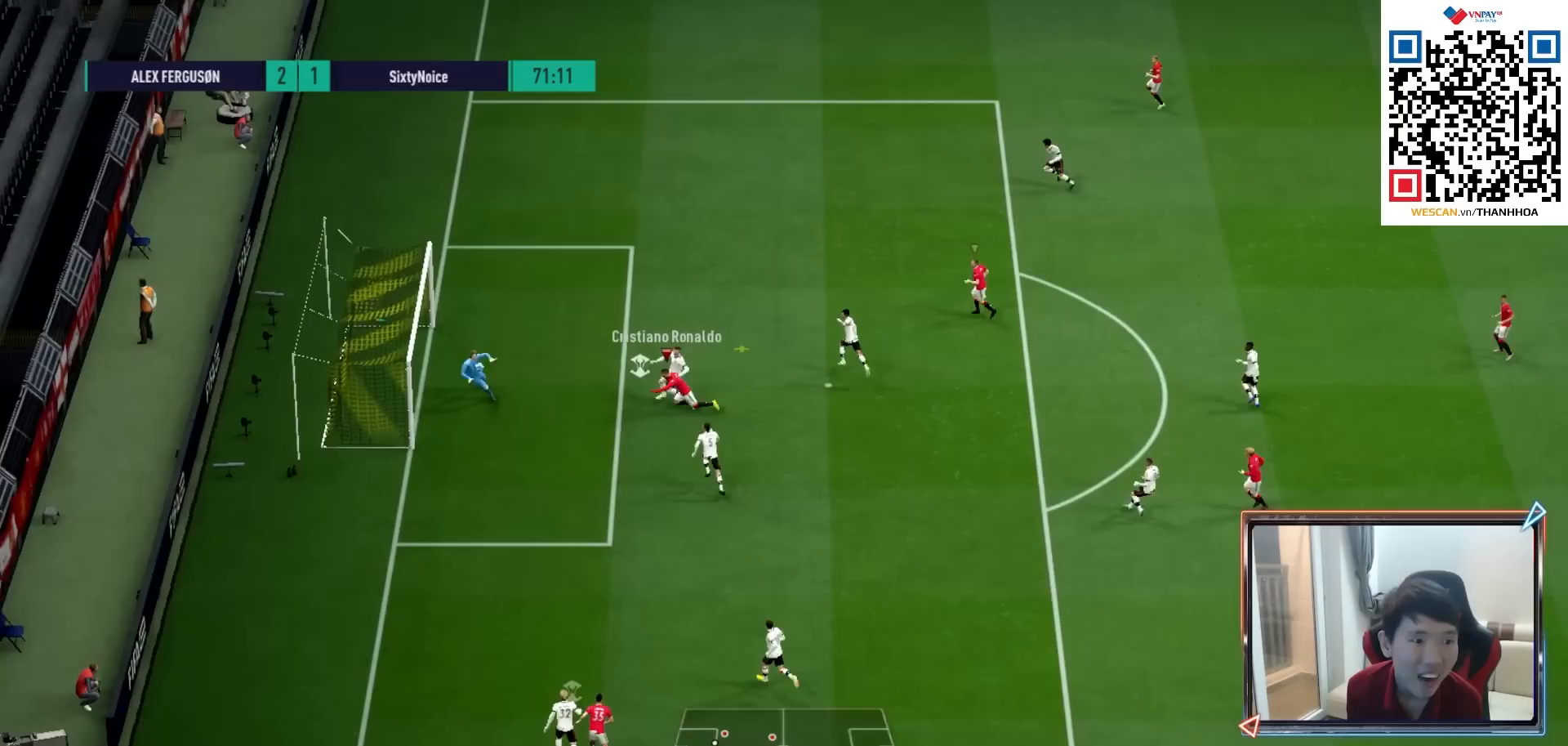
{"buttons": [], "left_stick": "left", "right_stick": "center", "events": [[333, "L2", "up"], [433, "R1", "up"]]}
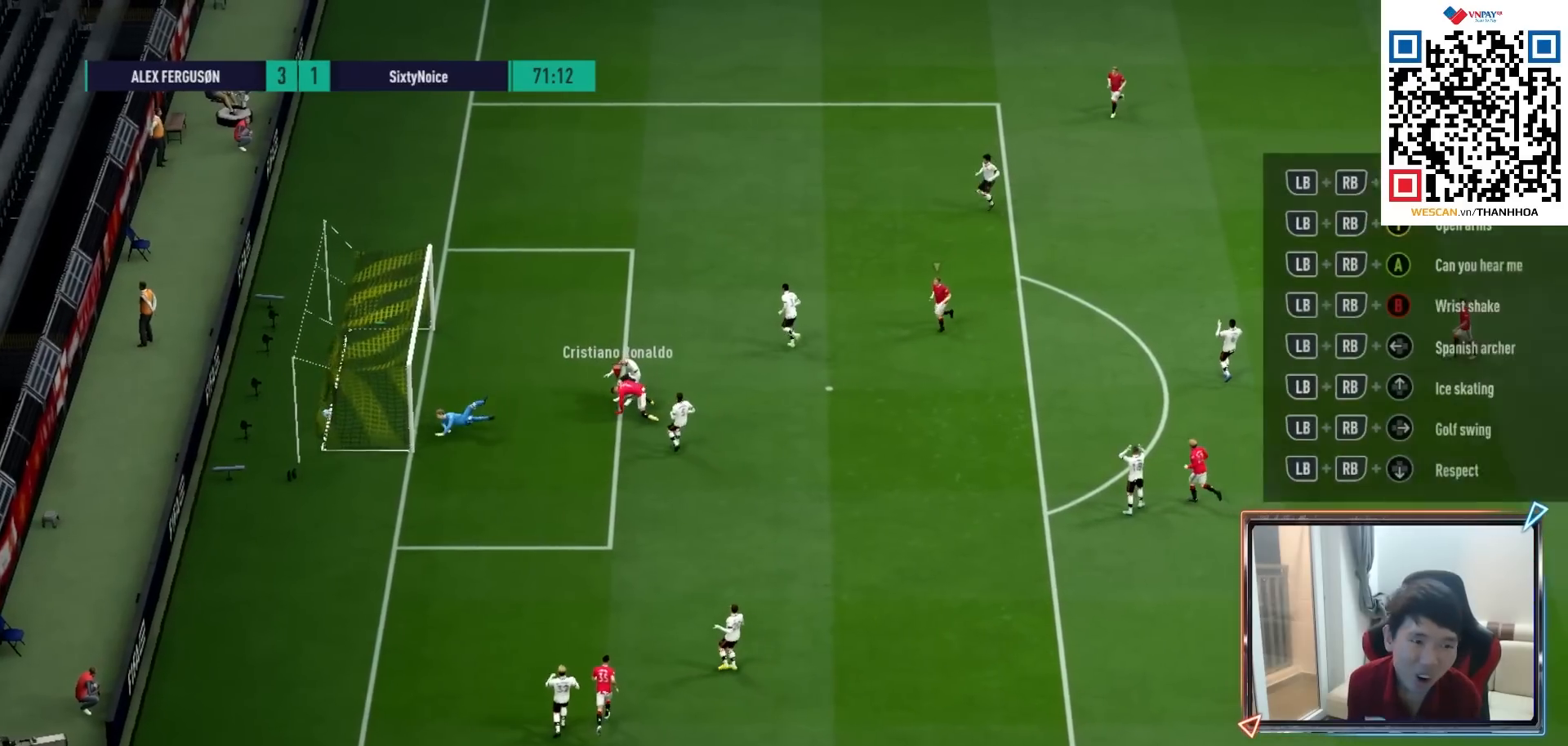
{"buttons": [], "left_stick": "down-left", "right_stick": "center", "events": [[67, "left_stick", "down-left"]]}
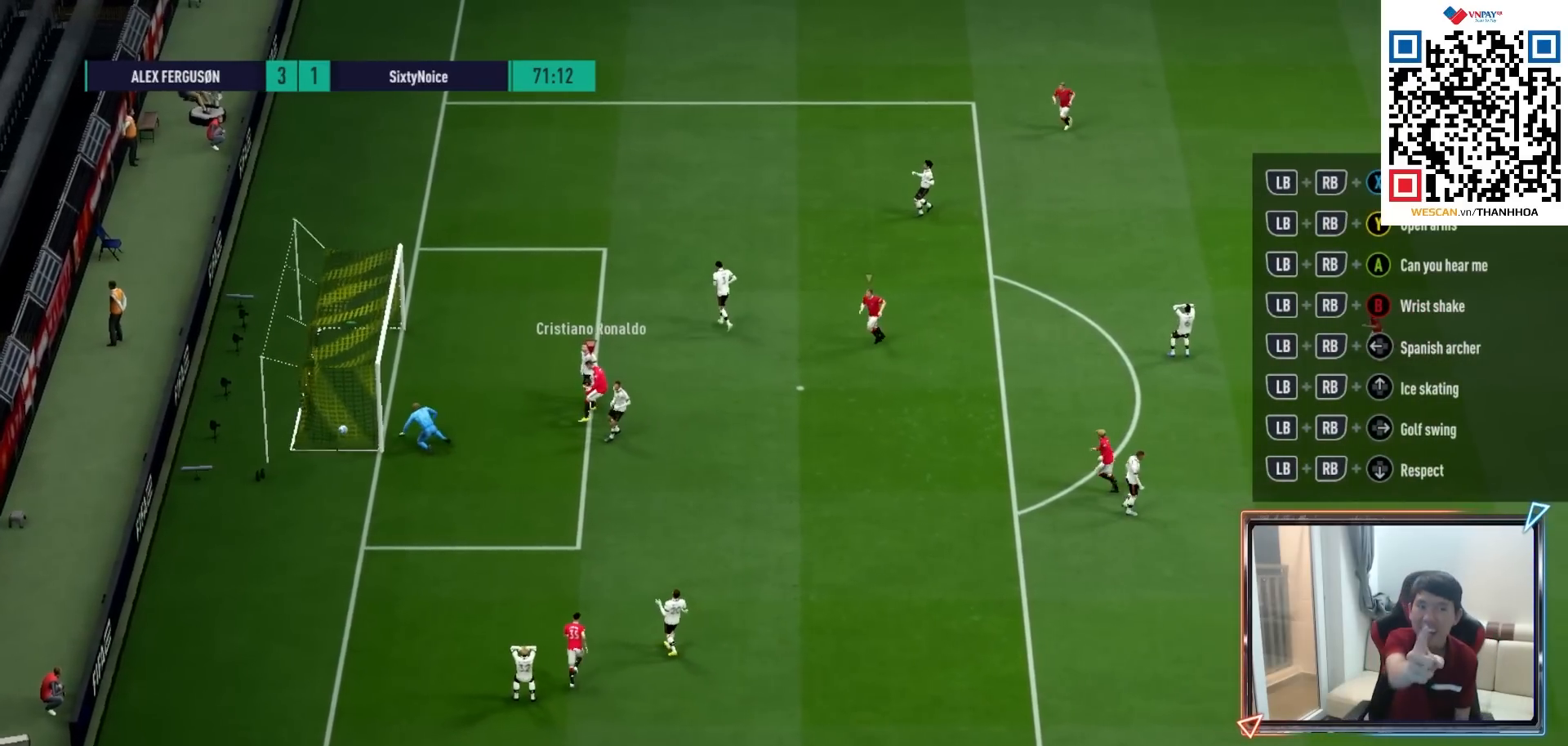
{"buttons": [], "left_stick": "down", "right_stick": "center", "events": [[350, "left_stick", "down"]]}
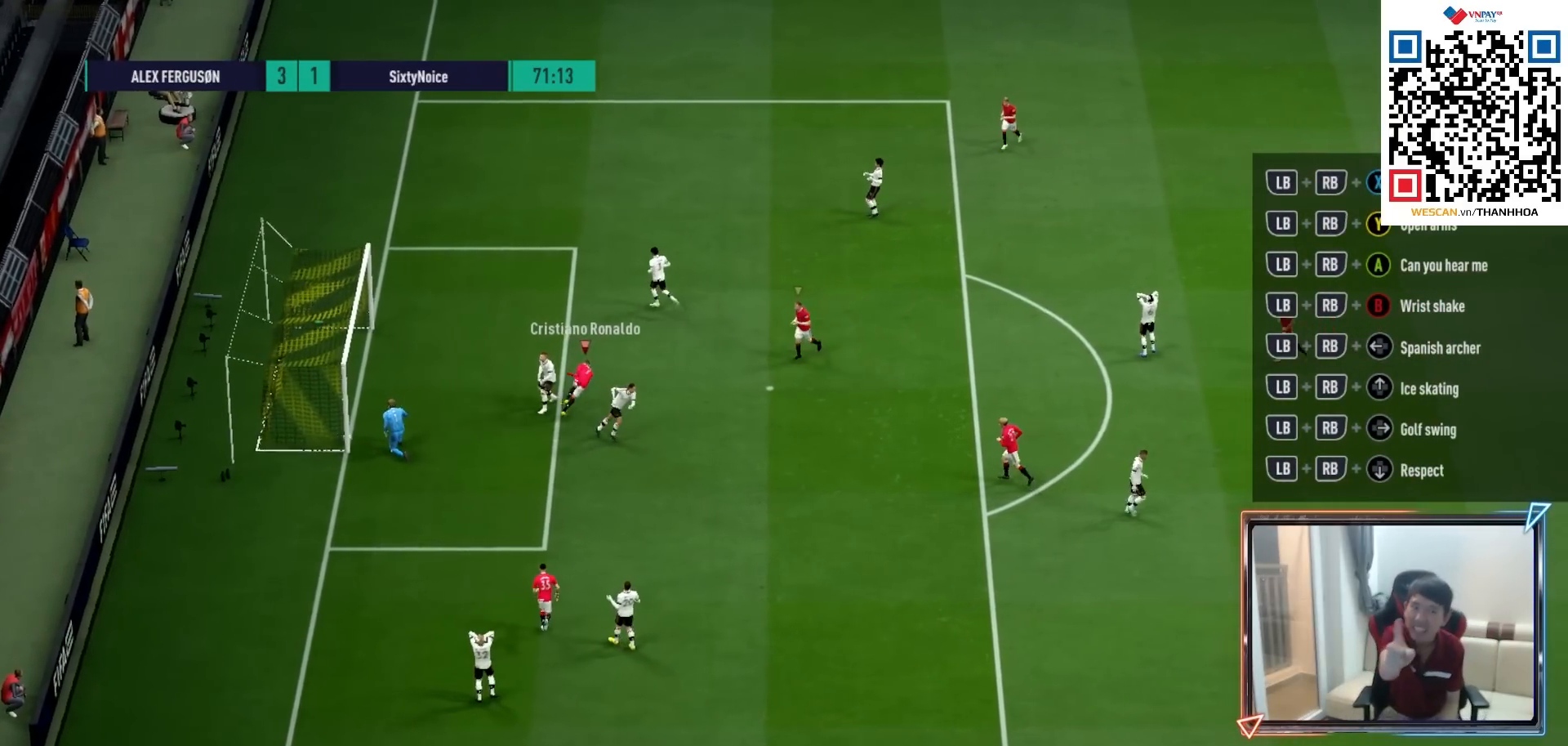
{"buttons": [], "left_stick": "up-left", "right_stick": "center", "events": [[33, "left_stick", "up"], [167, "left_stick", "up-left"]]}
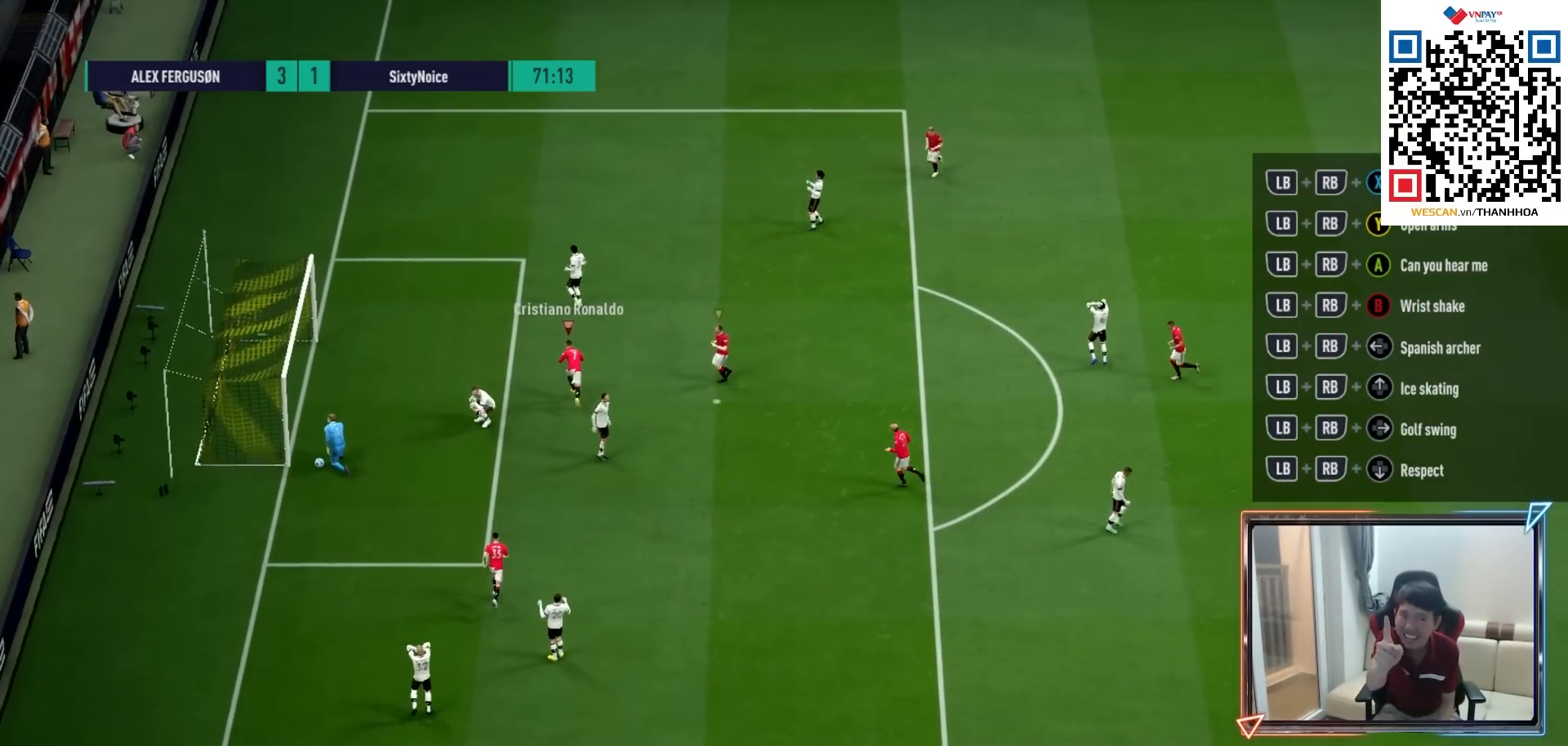
{"buttons": [], "left_stick": "up-left", "right_stick": "center", "events": []}
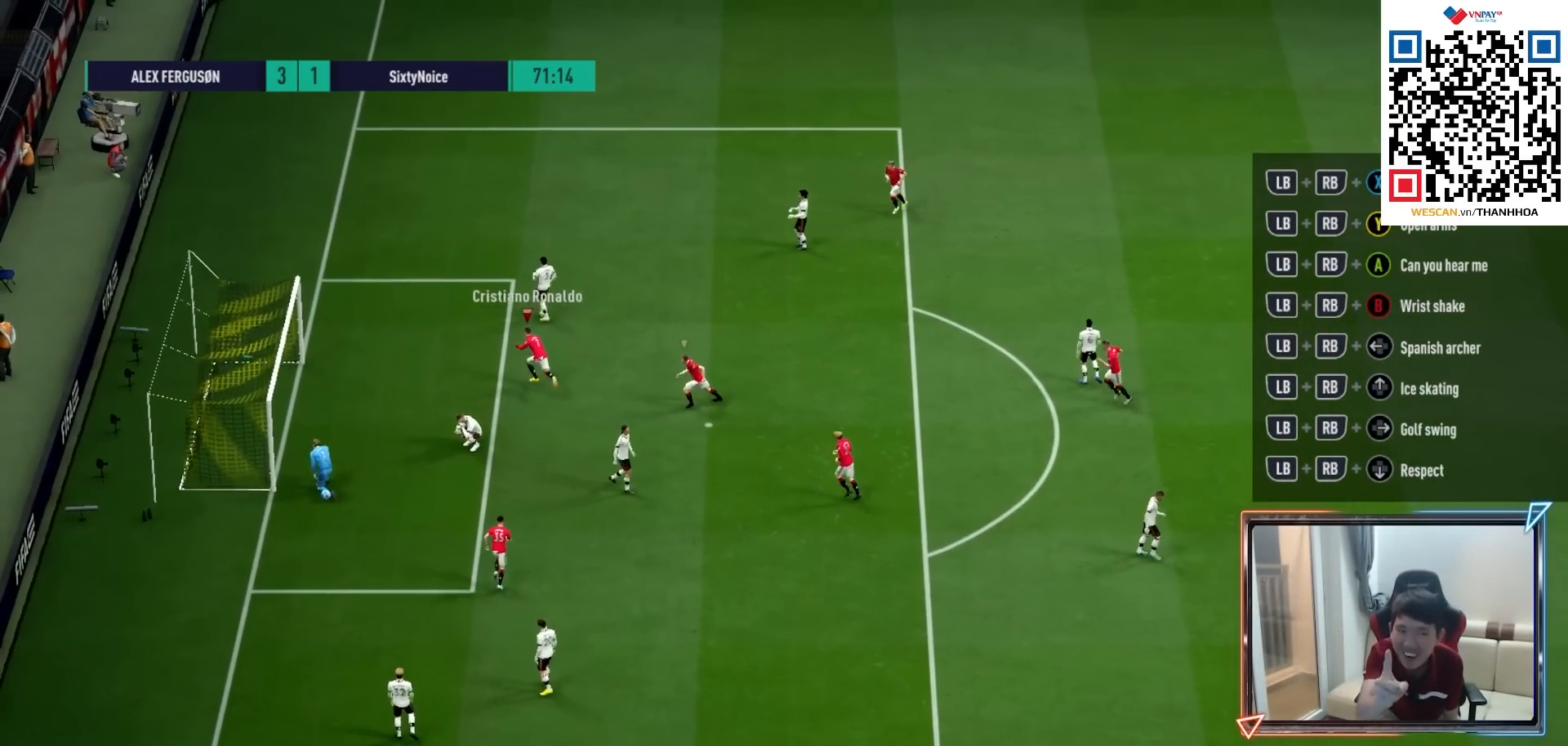
{"buttons": [], "left_stick": "up", "right_stick": "center", "events": [[367, "left_stick", "up"]]}
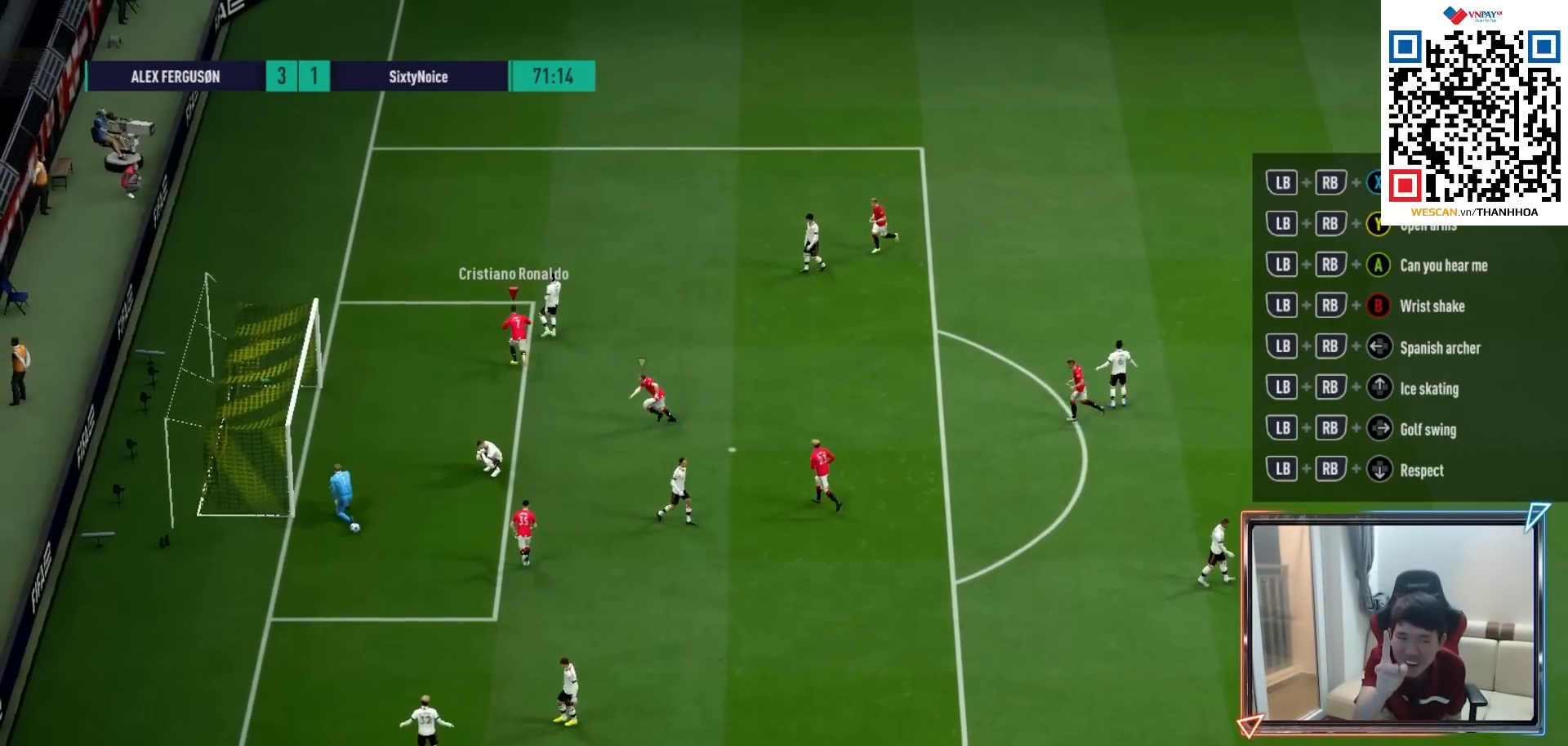
{"buttons": [], "left_stick": "up", "right_stick": "center", "events": []}
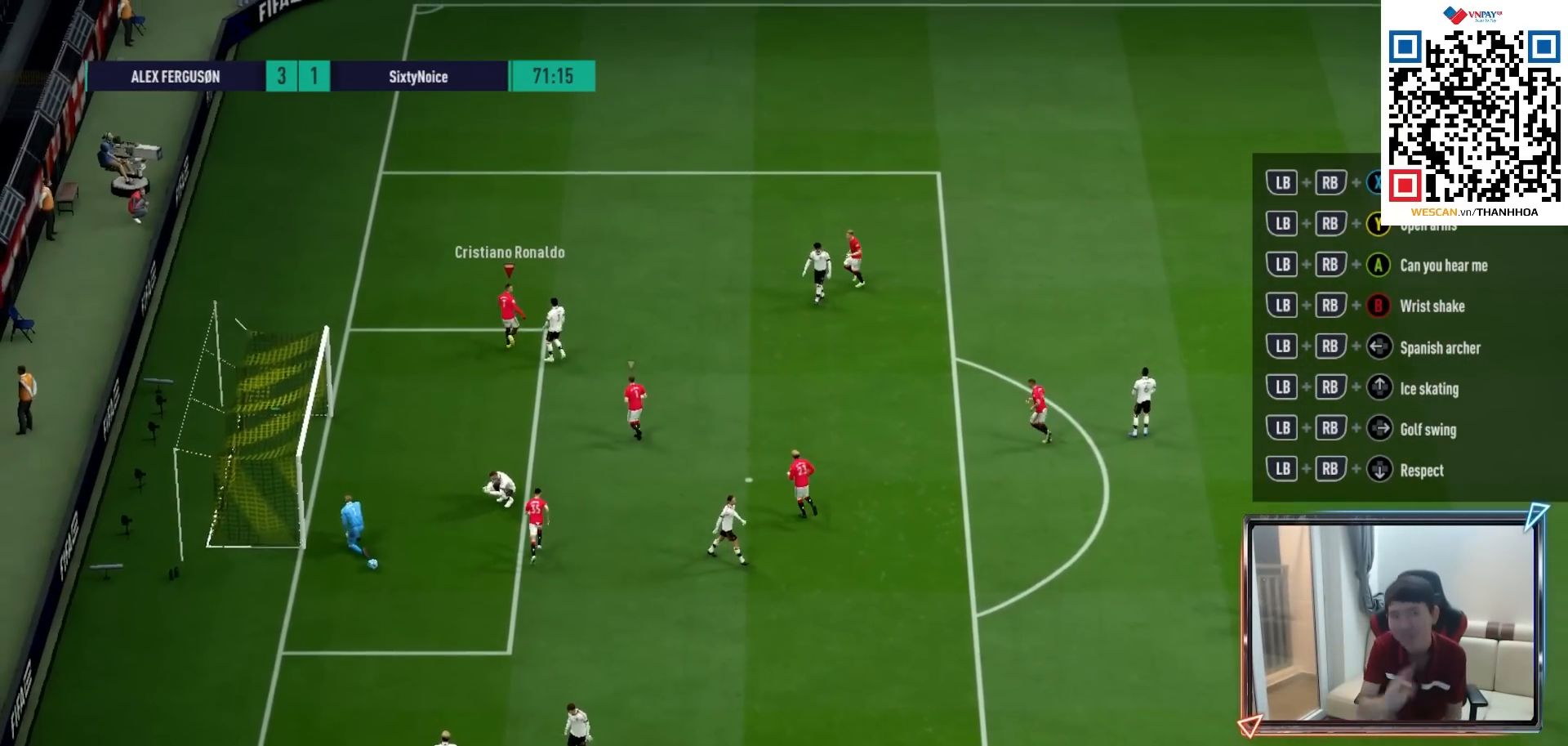
{"buttons": [], "left_stick": "center", "right_stick": "center", "events": [[333, "left_stick", "center"]]}
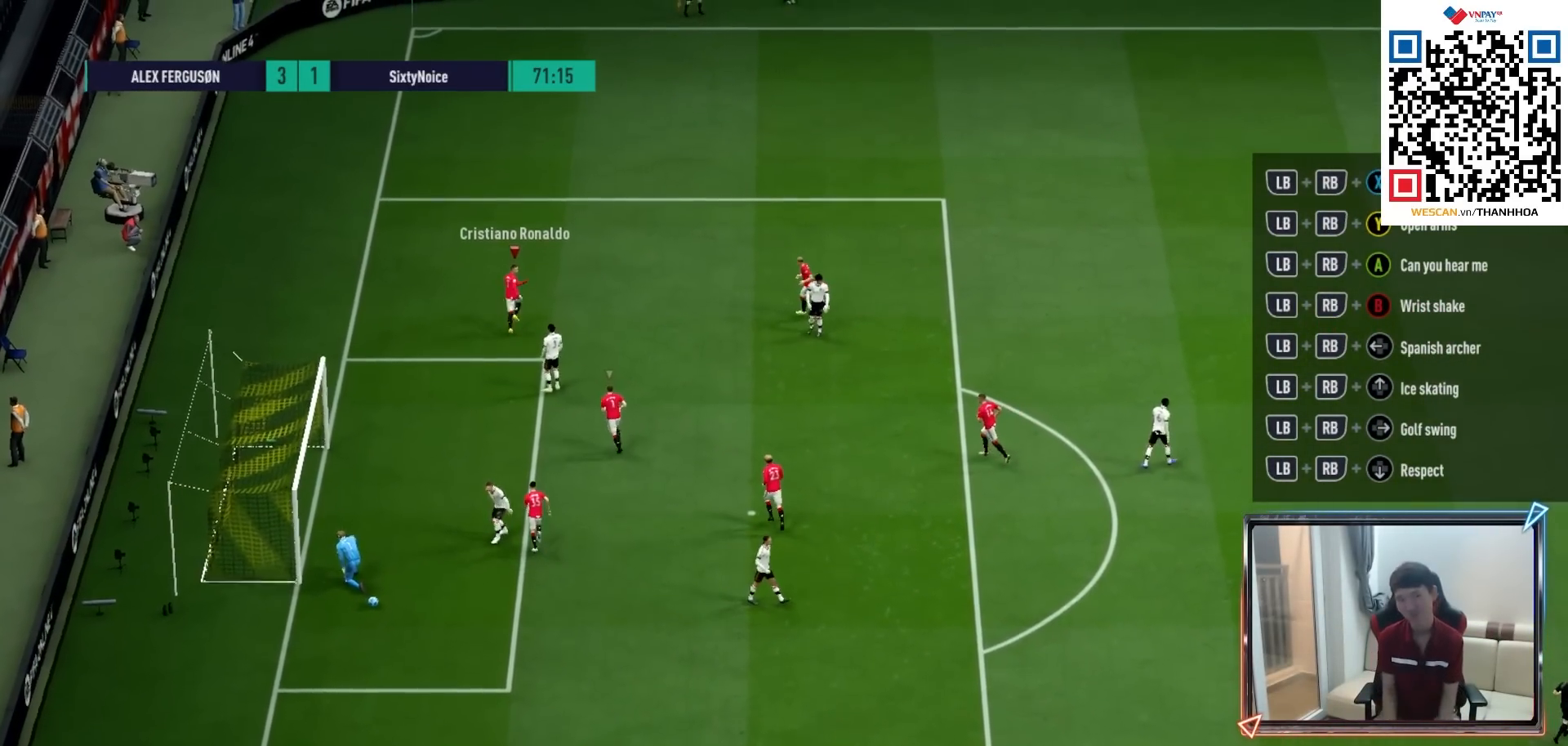
{"buttons": [], "left_stick": "center", "right_stick": "center", "events": [[67, "CROSS", "down"], [167, "CROSS", "up"], [250, "CROSS", "down"], [317, "CROSS", "up"]]}